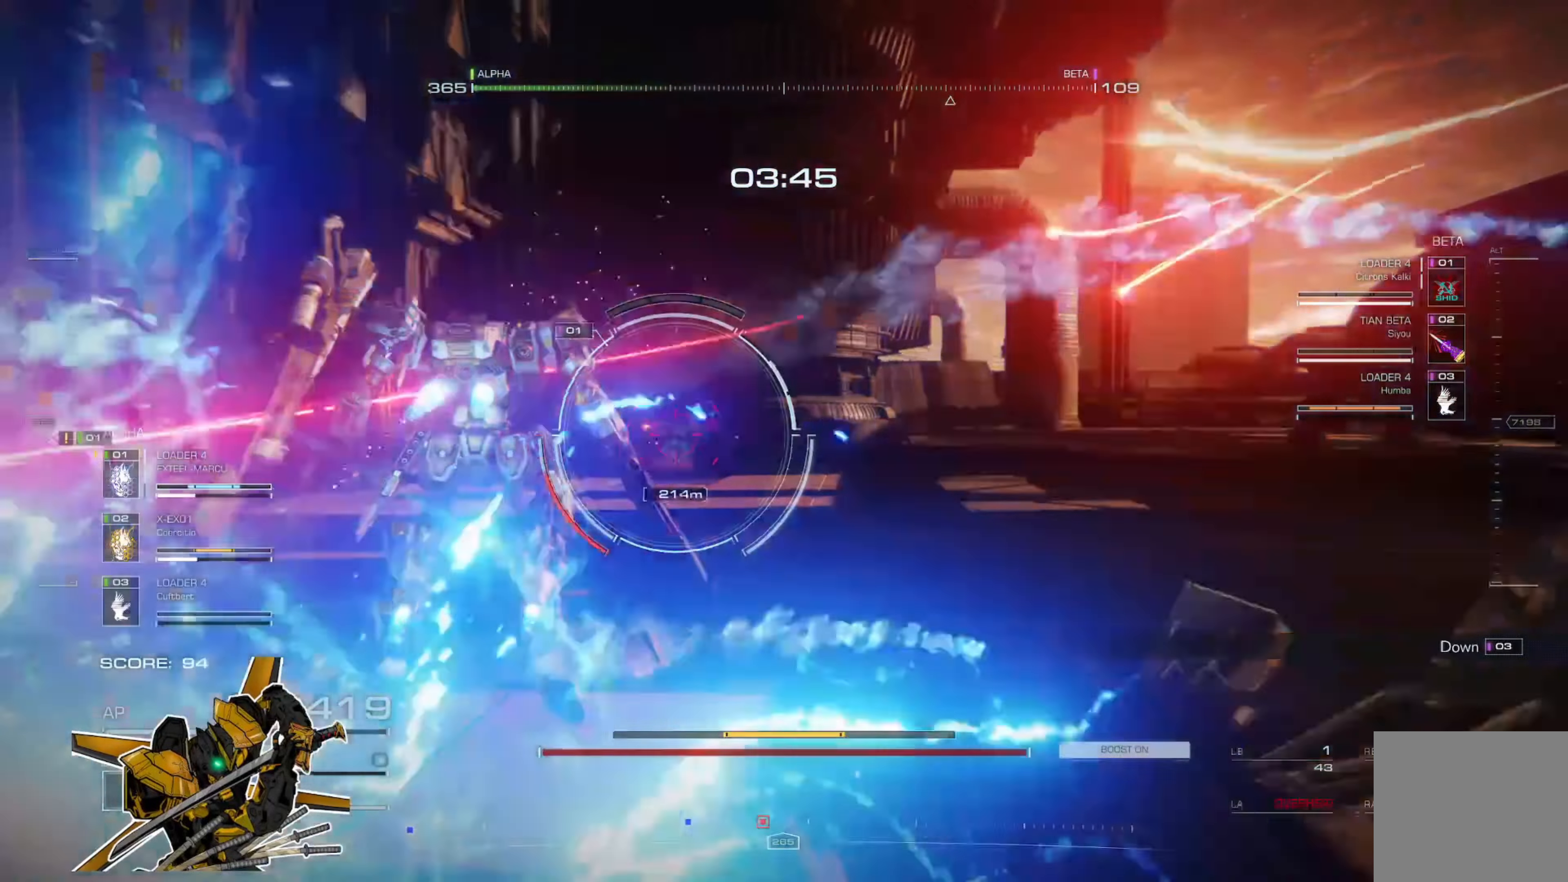
Gameplay with a controller (Xbox layout); each line is a JSON object with the inputs held at the frame after it. "events" lists button and stick changes between this image and that frame as [ms after this image, input, new state], when the widget could be followed in between. Not read: SHARE.
{"buttons": [], "left_stick": "up", "right_stick": "center", "events": [[367, "A", "down"], [467, "A", "up"]]}
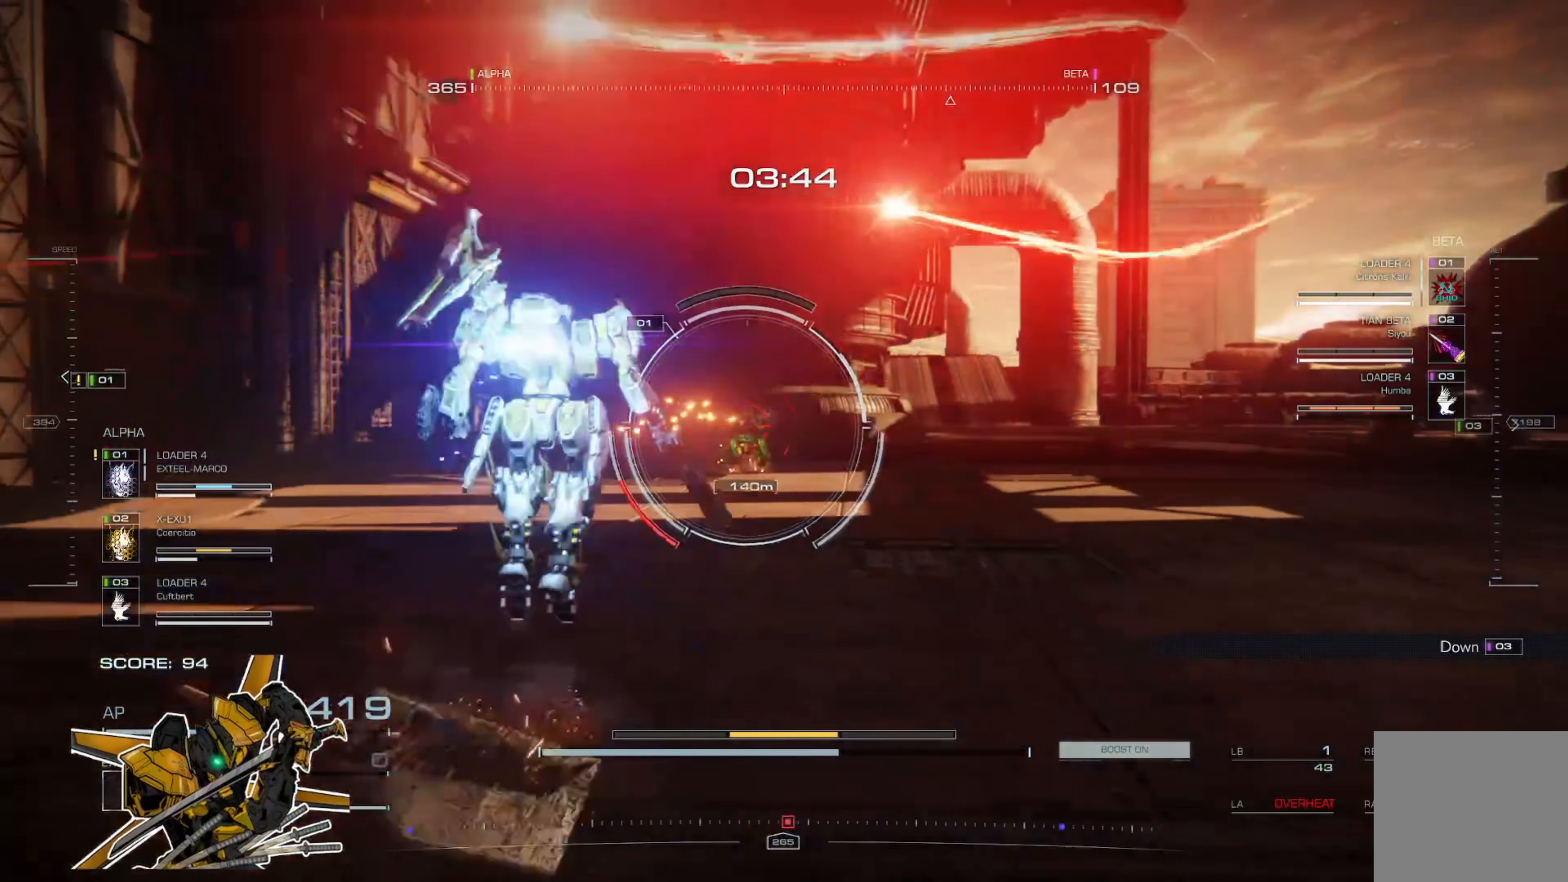
{"buttons": [], "left_stick": "up-right", "right_stick": "center", "events": [[100, "left_stick", "up-right"], [367, "L3", "down"], [501, "L3", "up"]]}
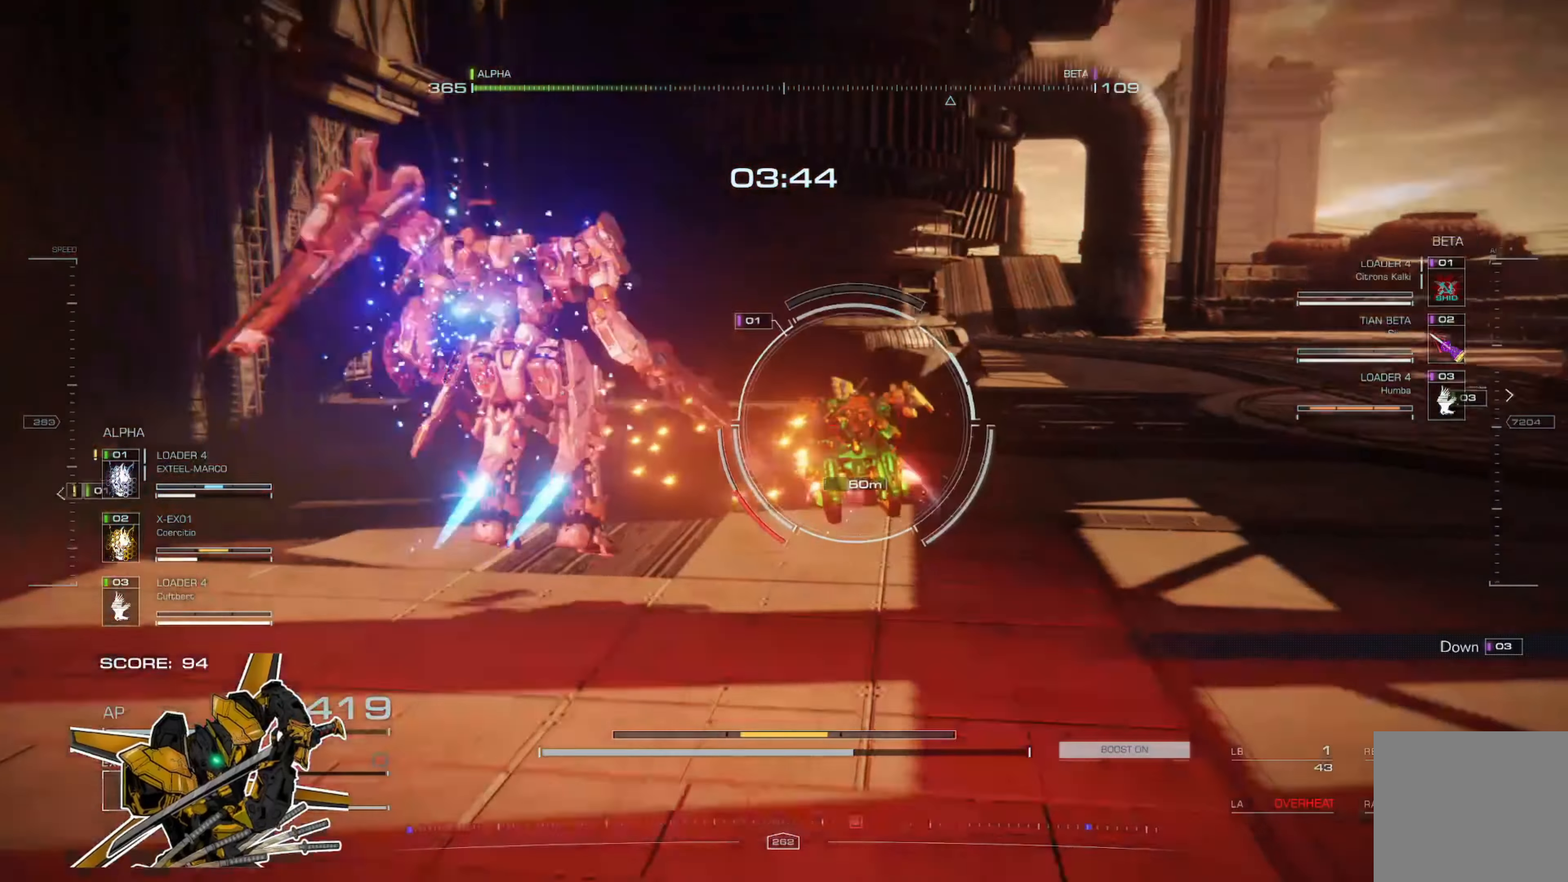
{"buttons": ["L3"], "left_stick": "up", "right_stick": "center", "events": [[33, "left_stick", "up"], [300, "L3", "down"], [400, "L3", "up"], [467, "L3", "down"]]}
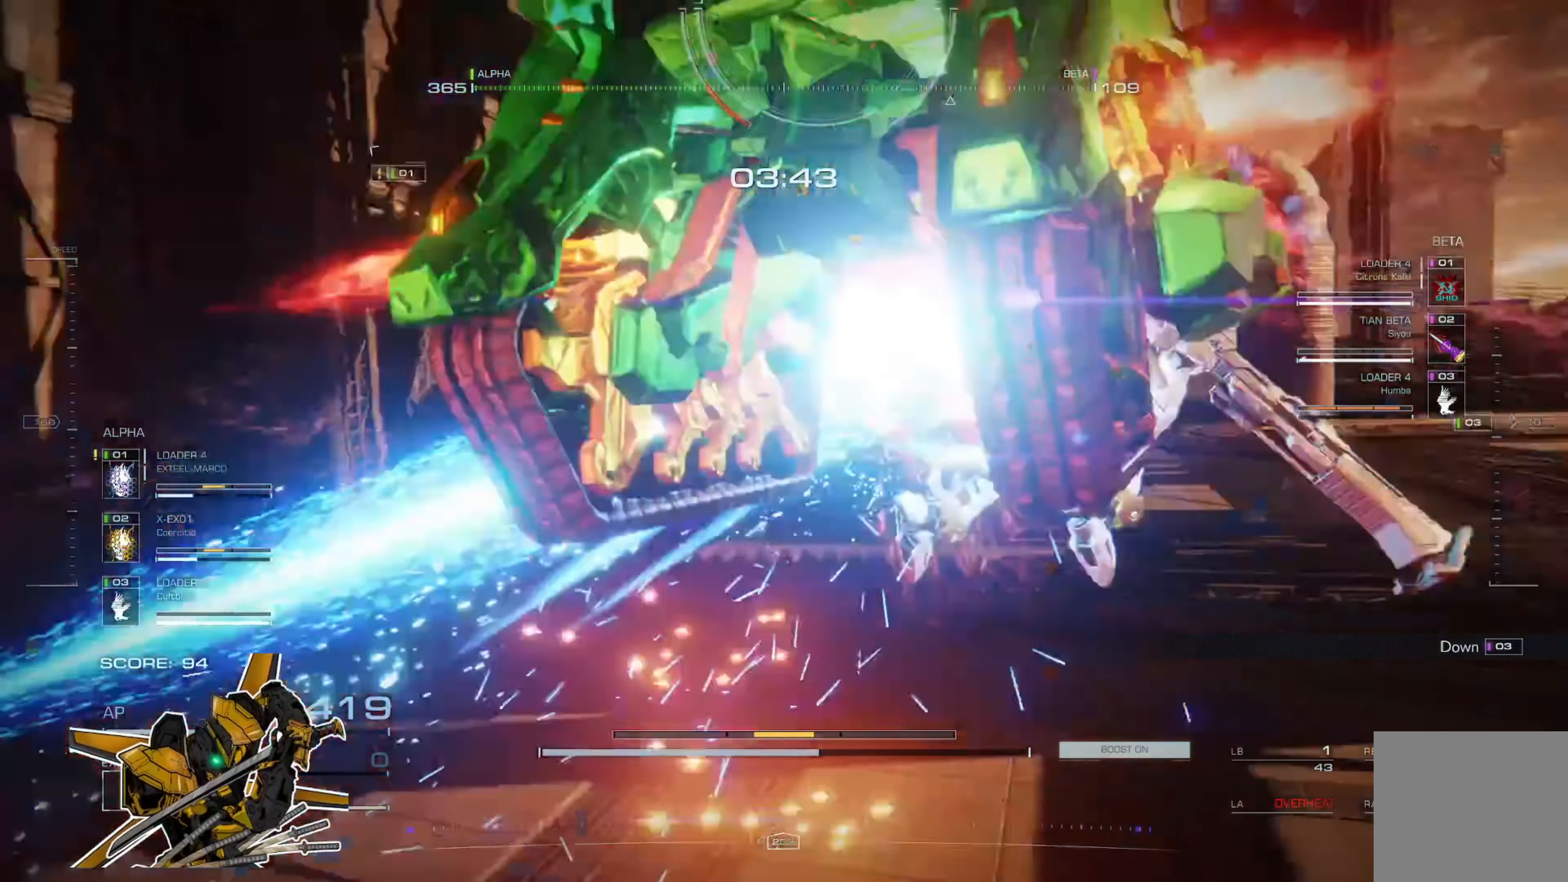
{"buttons": [], "left_stick": "up", "right_stick": "center", "events": [[33, "L3", "up"], [167, "L3", "down"], [267, "L3", "up"]]}
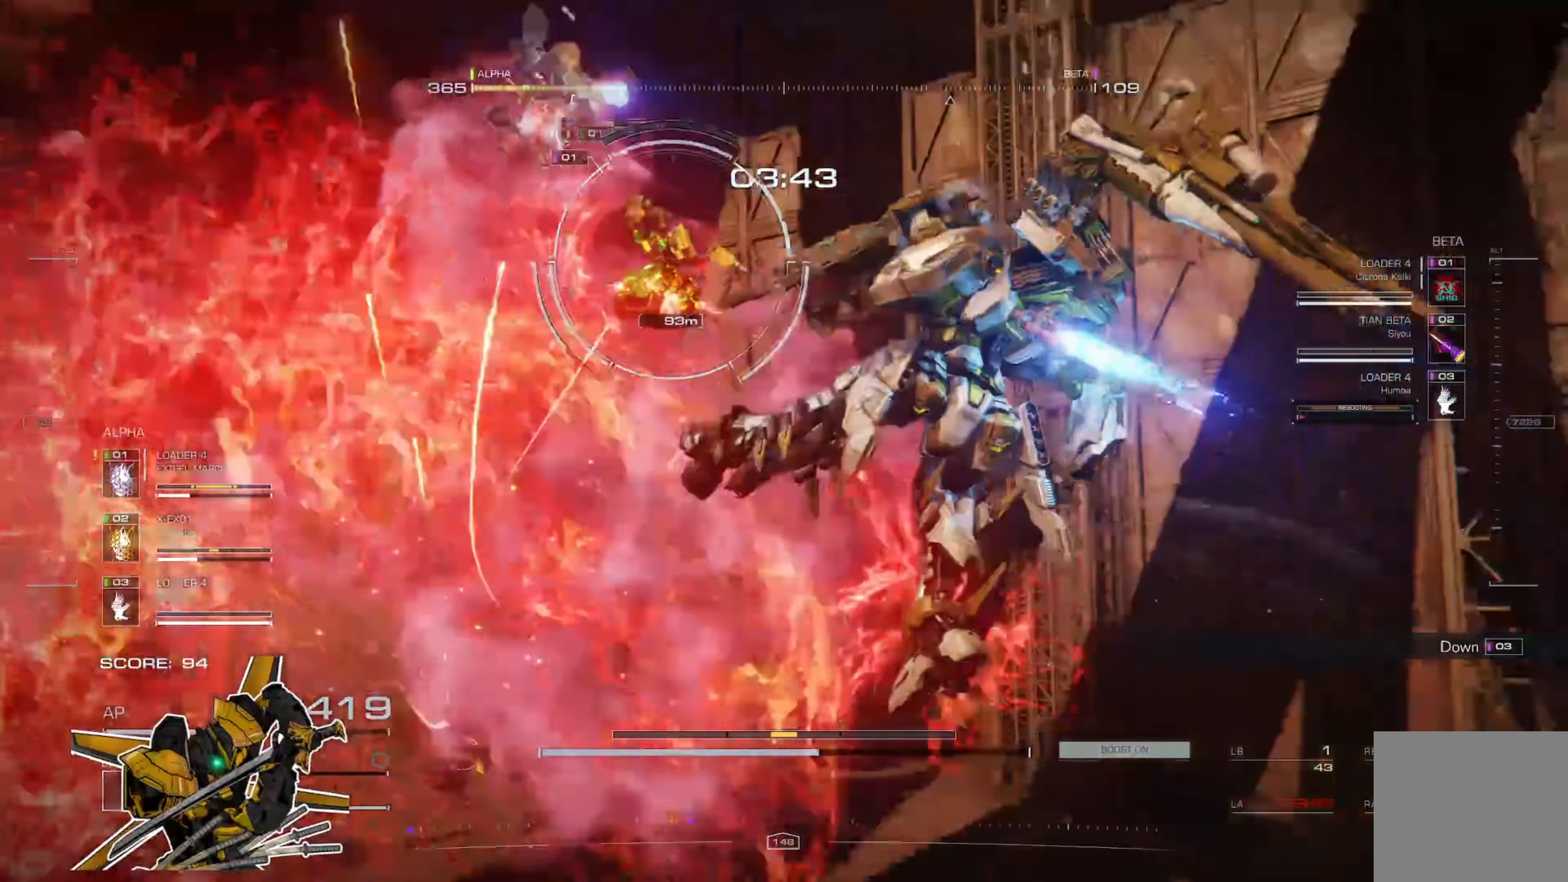
{"buttons": ["L3"], "left_stick": "up", "right_stick": "center", "events": [[66, "X", "down"], [200, "X", "up"], [500, "L3", "down"]]}
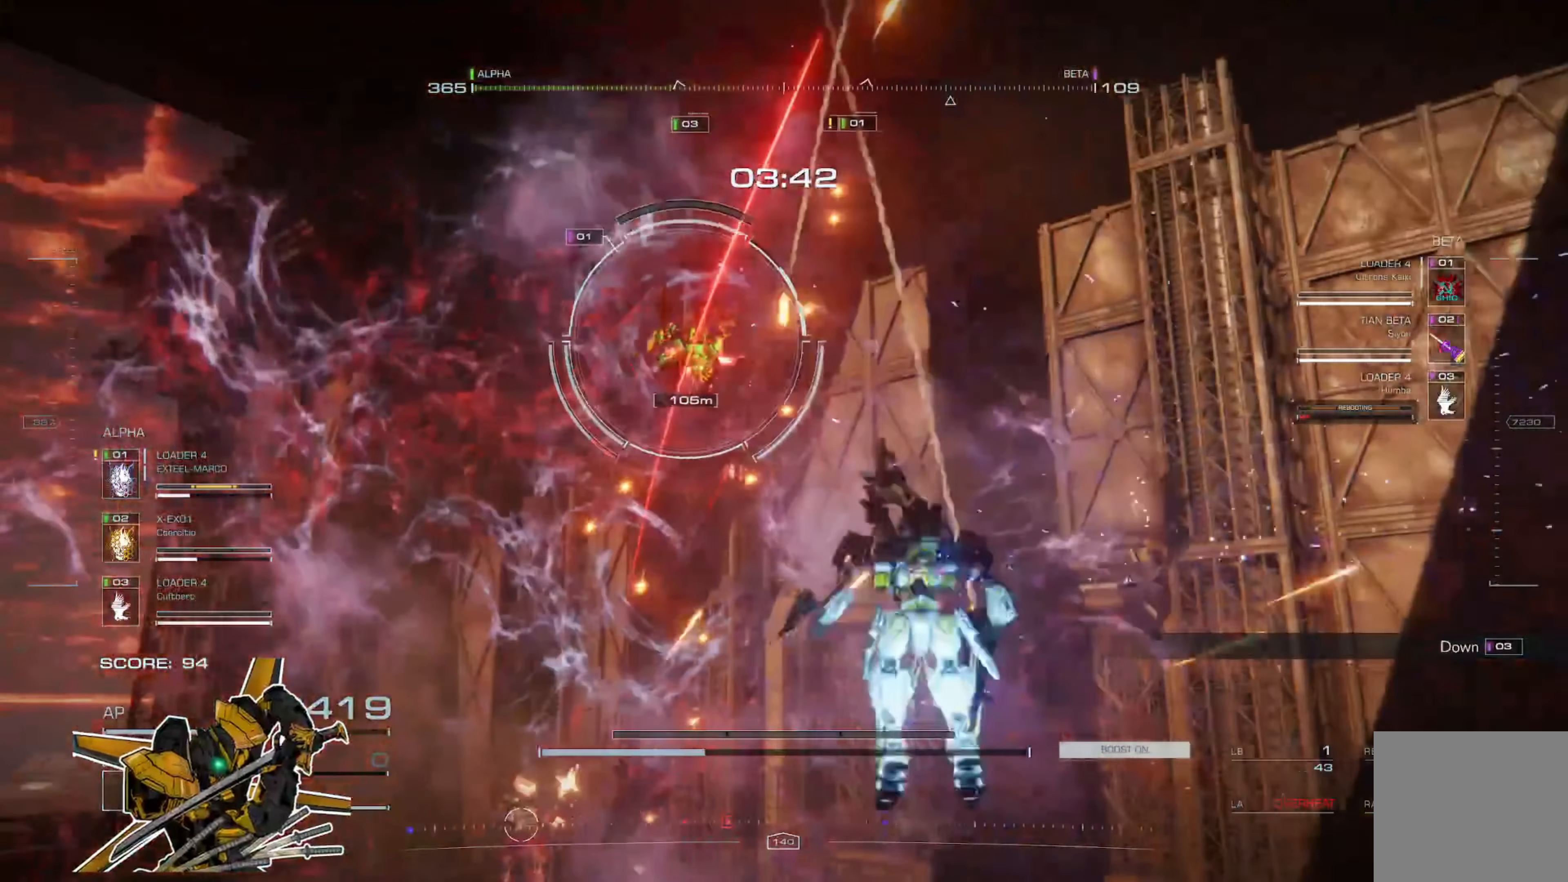
{"buttons": [], "left_stick": "up", "right_stick": "center", "events": [[100, "L3", "up"]]}
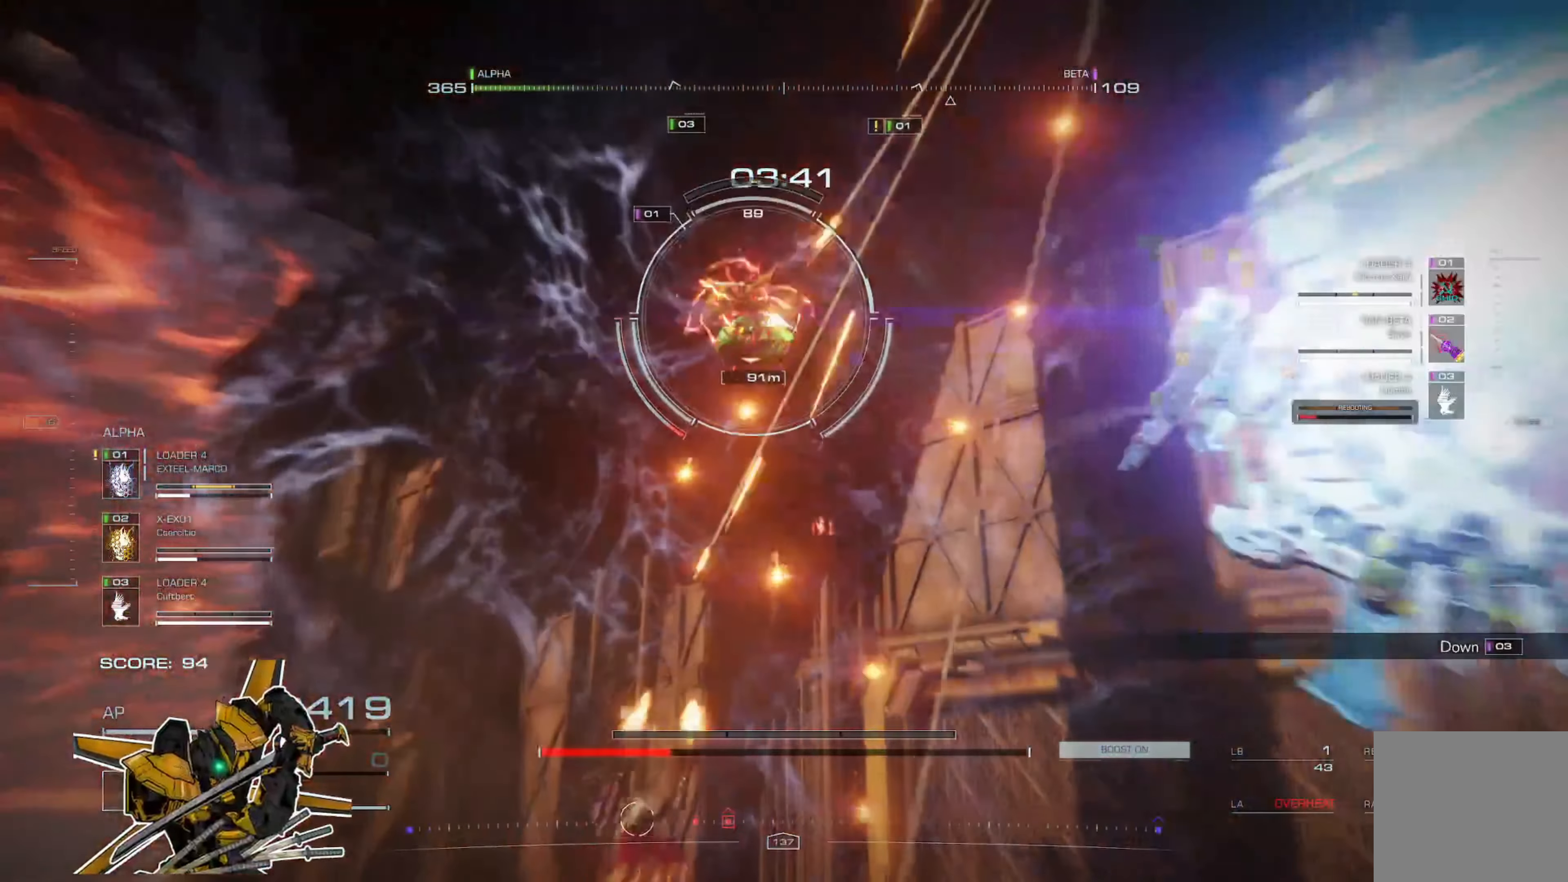
{"buttons": [], "left_stick": "up", "right_stick": "center", "events": [[133, "L3", "down"], [233, "L3", "up"]]}
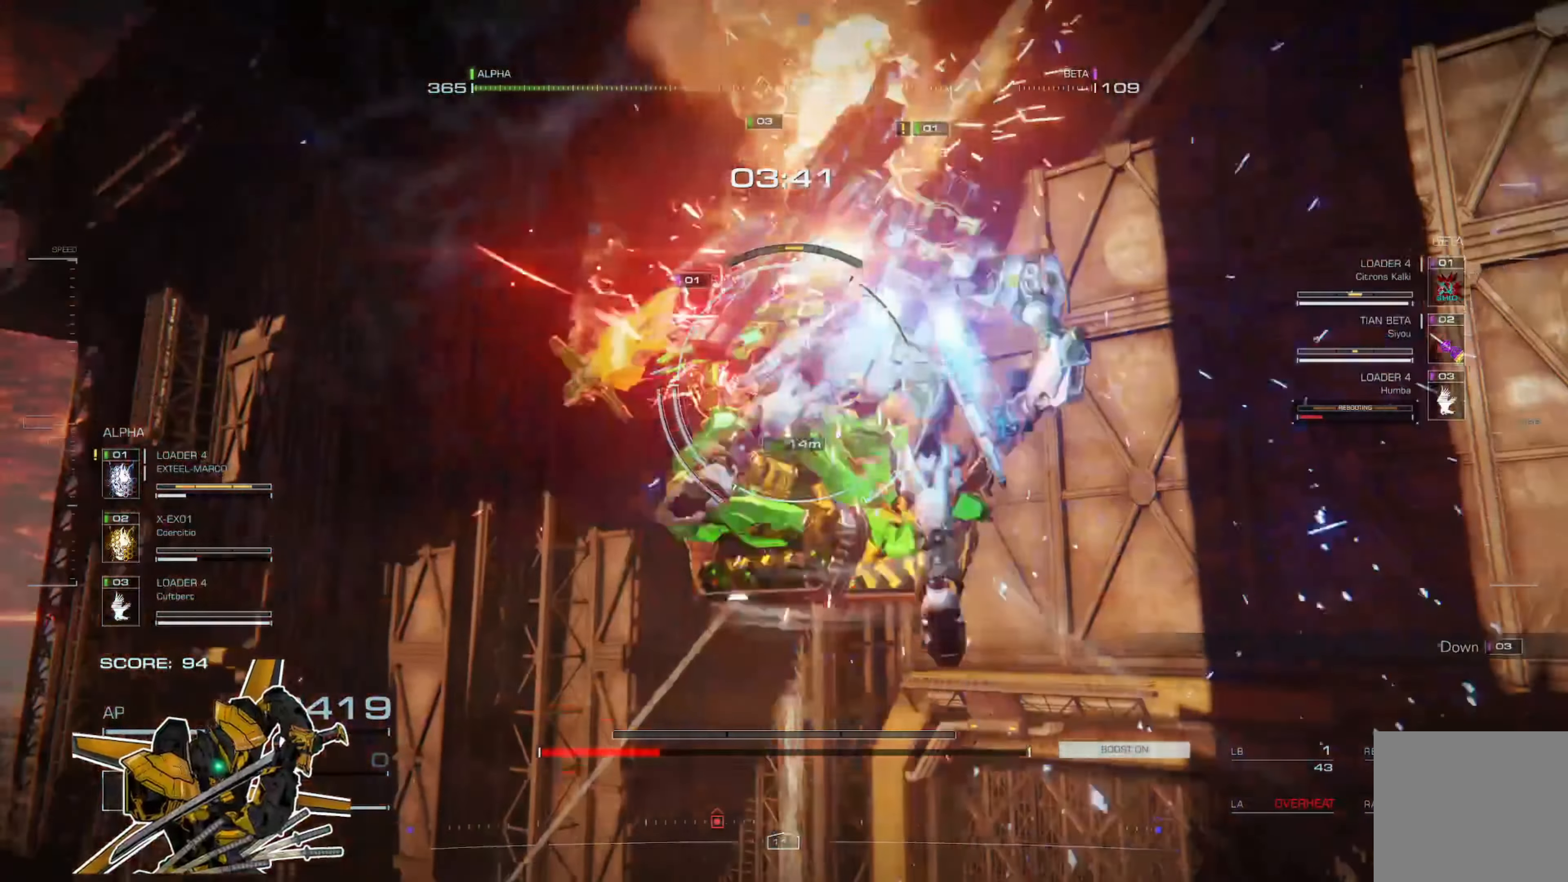
{"buttons": [], "left_stick": "left", "right_stick": "center", "events": [[33, "left_stick", "center"], [134, "left_stick", "left"], [234, "X", "down"], [334, "X", "up"]]}
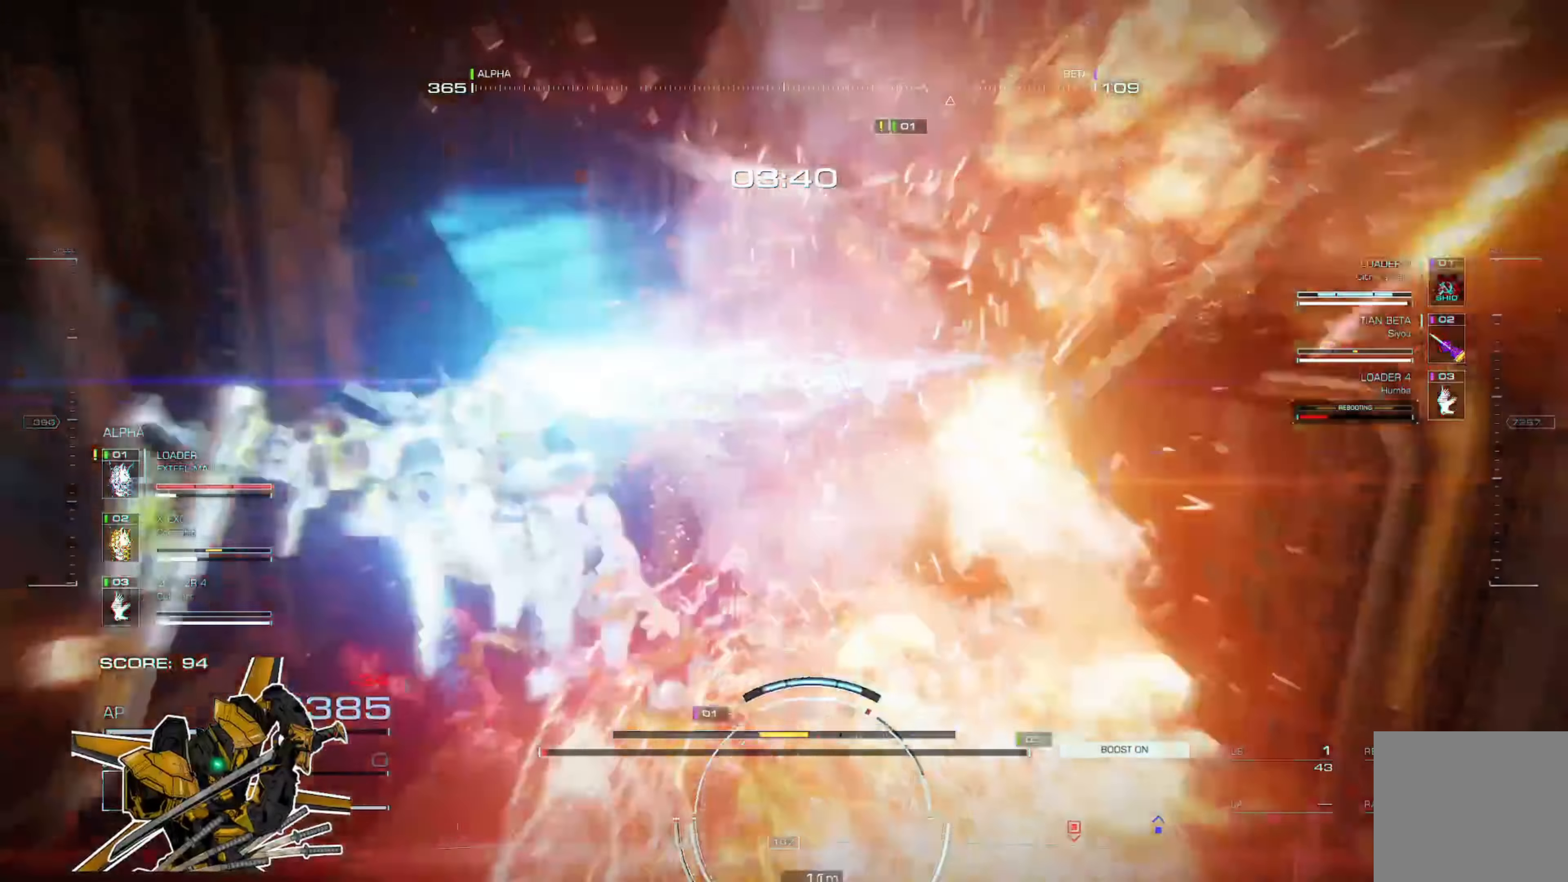
{"buttons": [], "left_stick": "down-left", "right_stick": "center", "events": [[499, "left_stick", "down-left"]]}
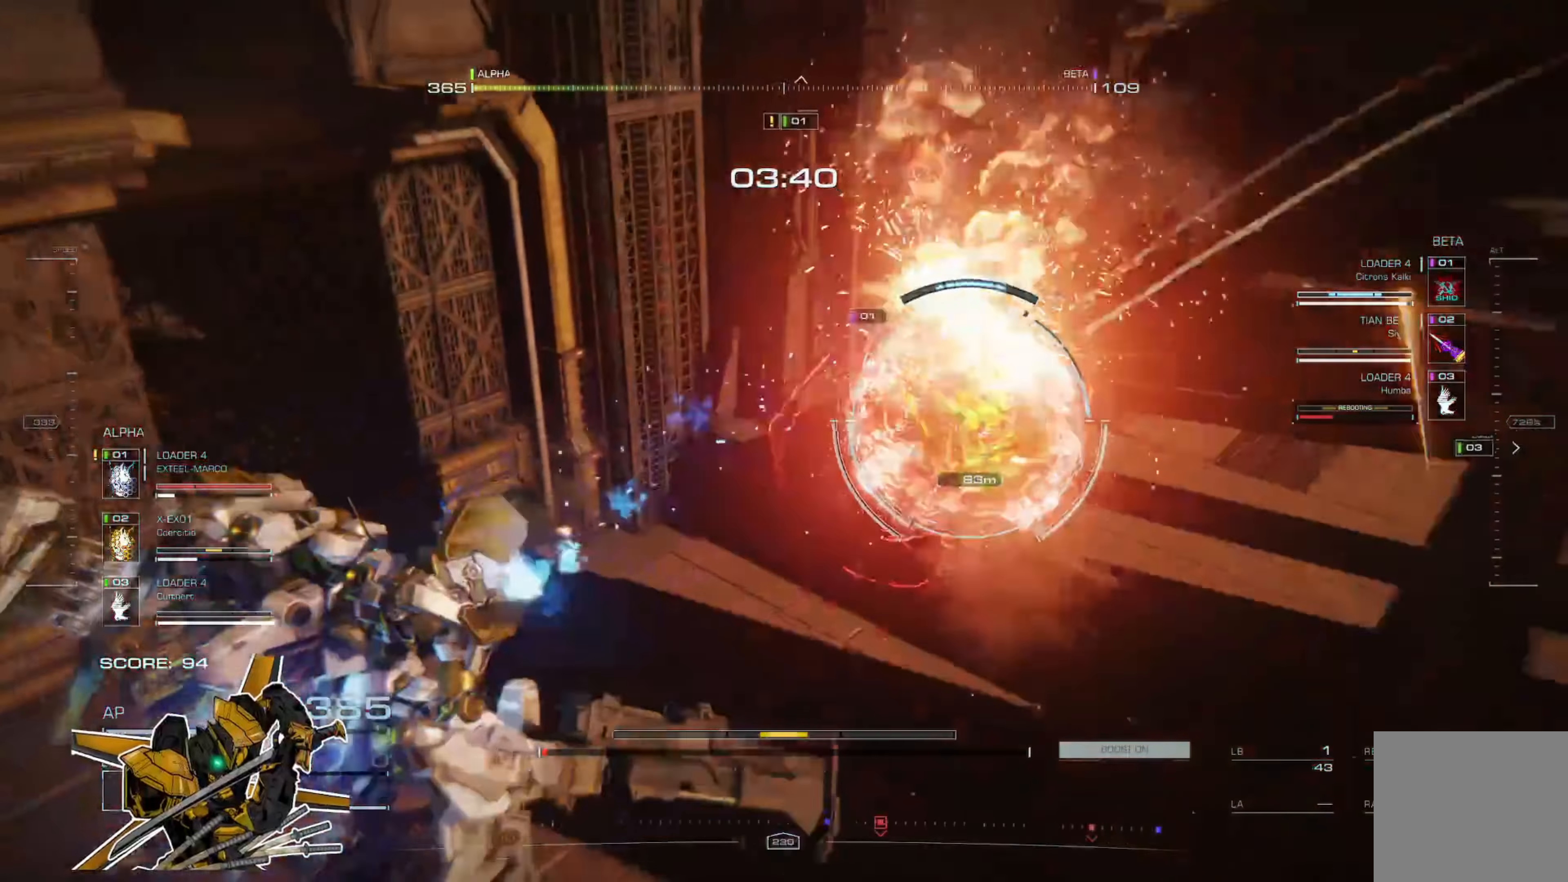
{"buttons": [], "left_stick": "left", "right_stick": "up-right", "events": [[367, "right_stick", "up-right"], [467, "left_stick", "left"]]}
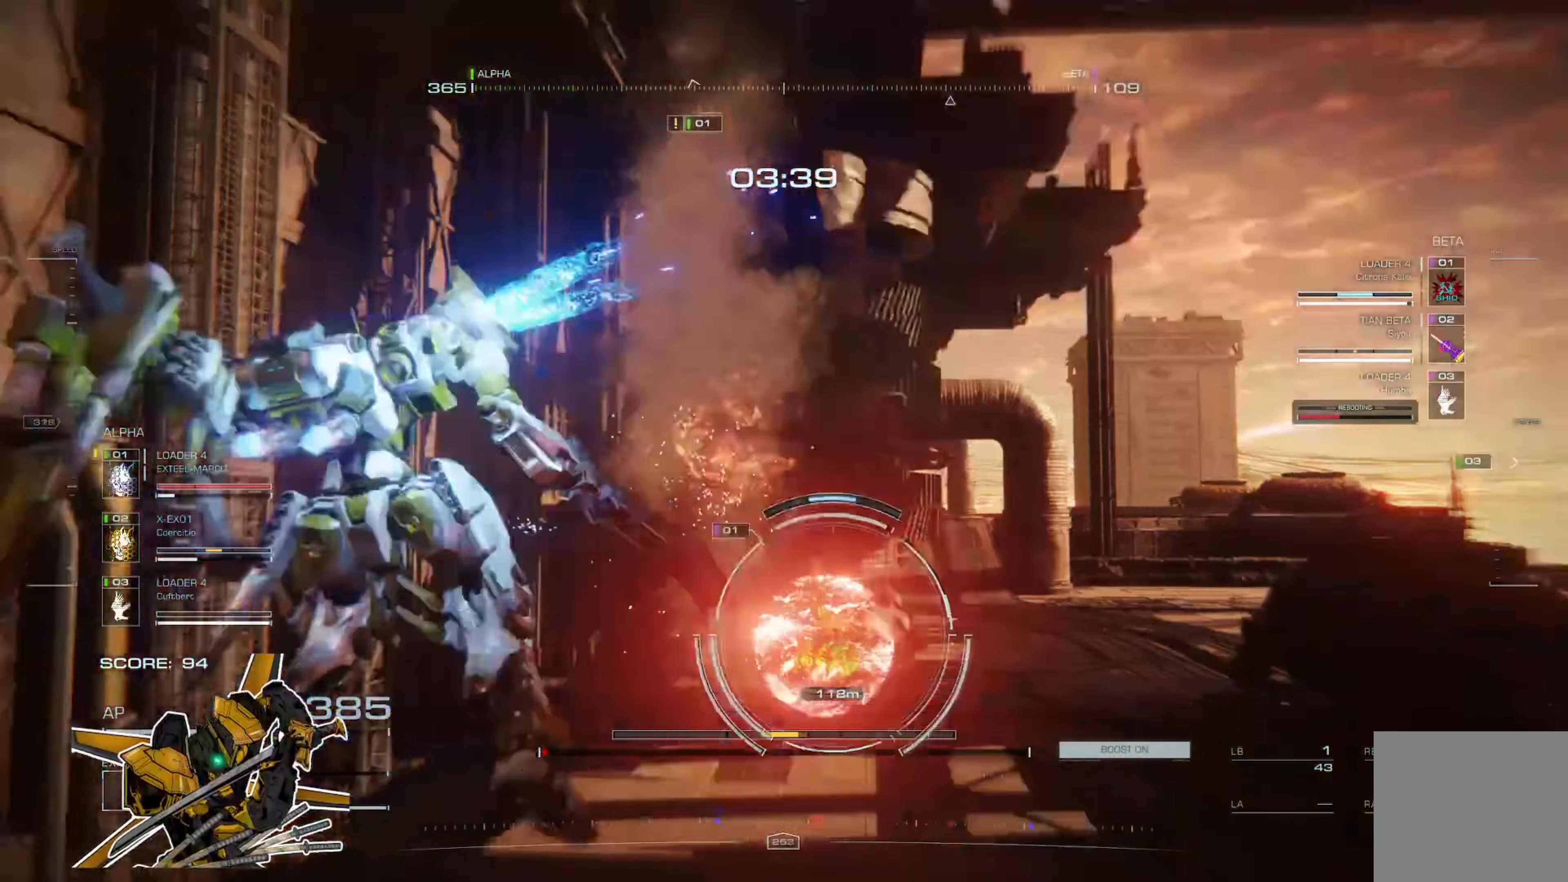
{"buttons": [], "left_stick": "up-left", "right_stick": "center", "events": [[33, "right_stick", "center"], [100, "left_stick", "up-left"], [333, "right_stick", "up"], [500, "right_stick", "center"]]}
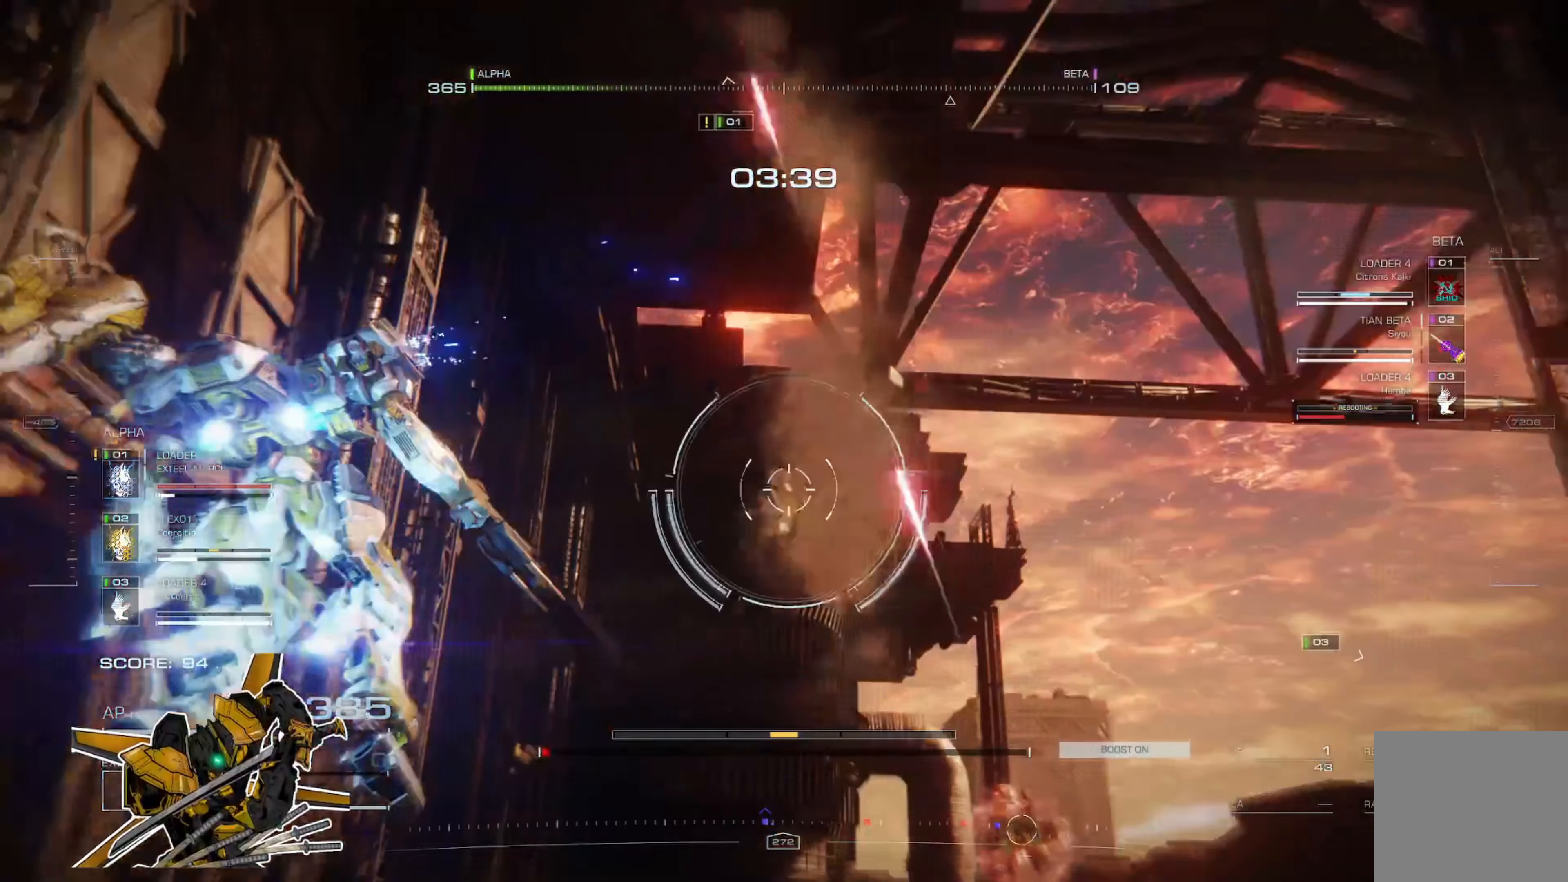
{"buttons": [], "left_stick": "up", "right_stick": "right", "events": [[34, "left_stick", "up"], [434, "right_stick", "right"]]}
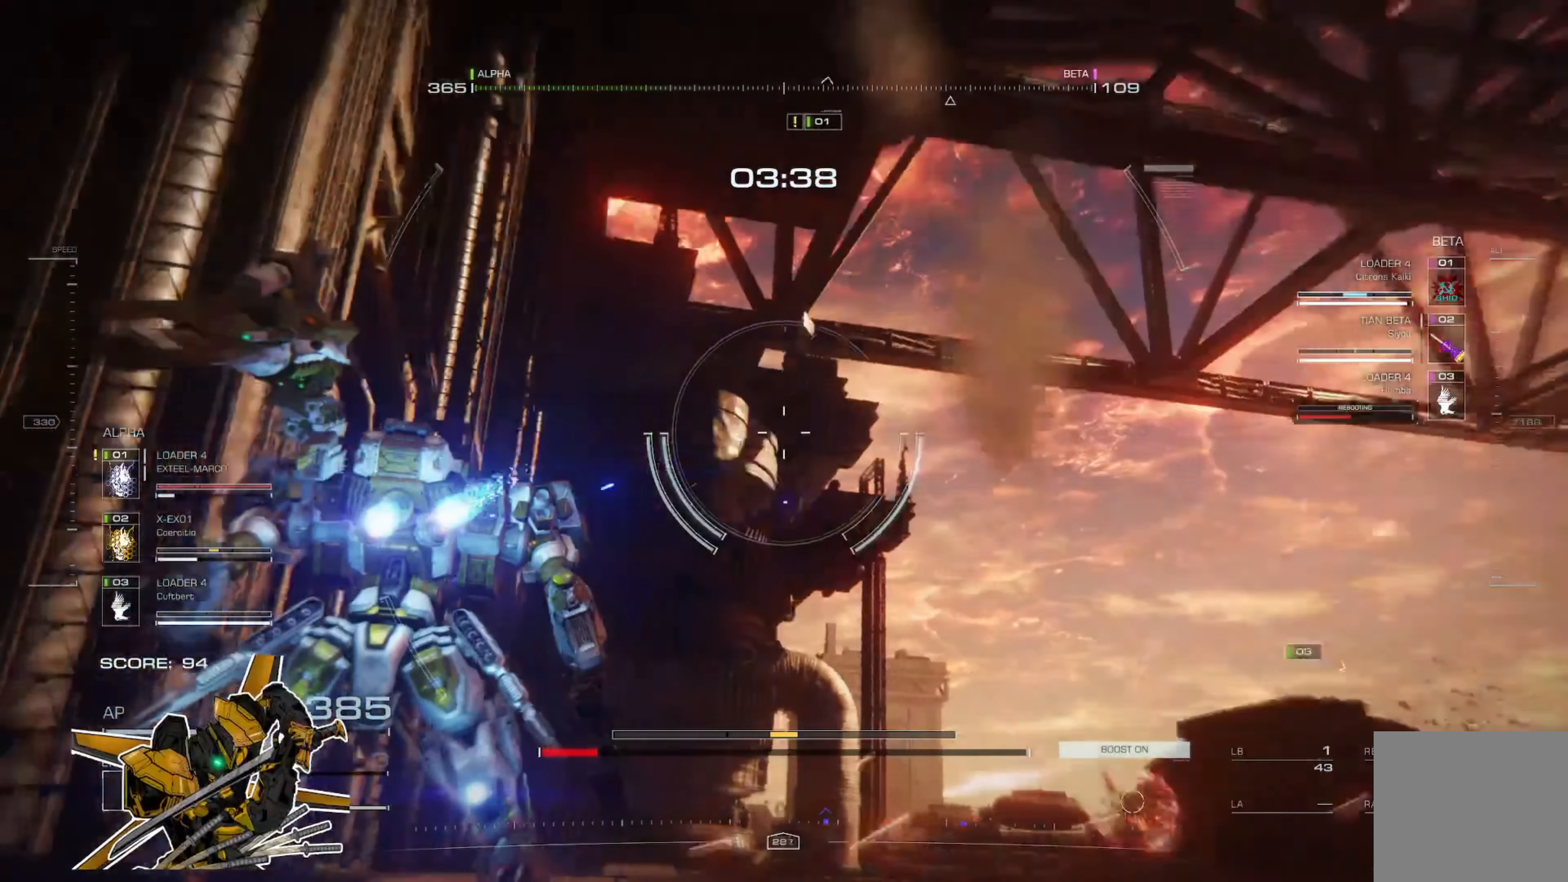
{"buttons": [], "left_stick": "up-left", "right_stick": "center", "events": [[67, "left_stick", "up-left"], [200, "right_stick", "center"]]}
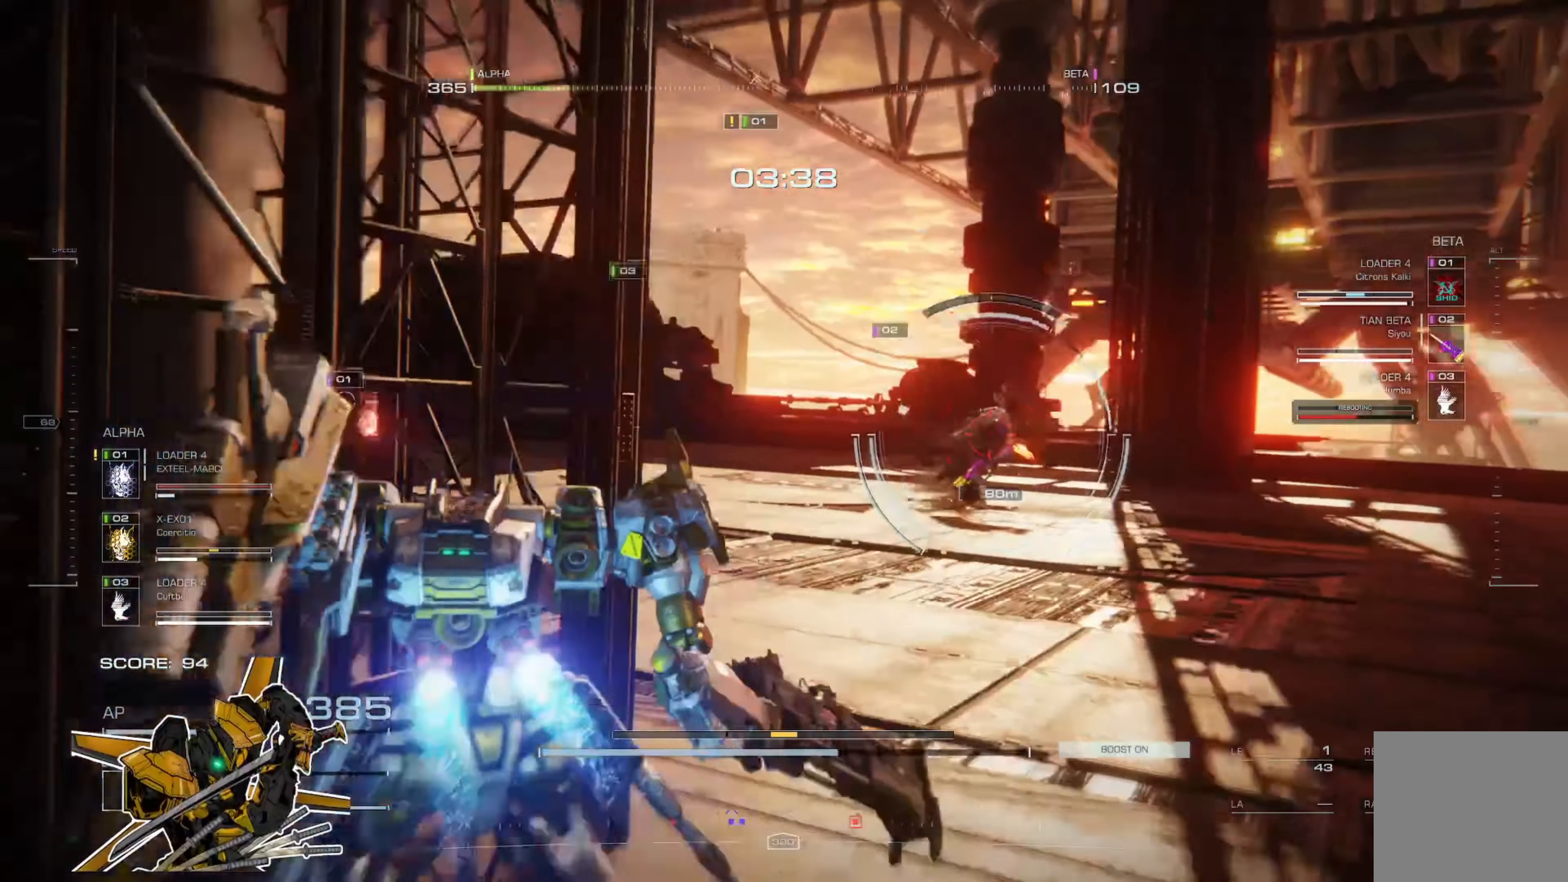
{"buttons": ["L3"], "left_stick": "up", "right_stick": "center", "events": [[301, "left_stick", "up-right"], [434, "left_stick", "up"], [467, "L3", "down"]]}
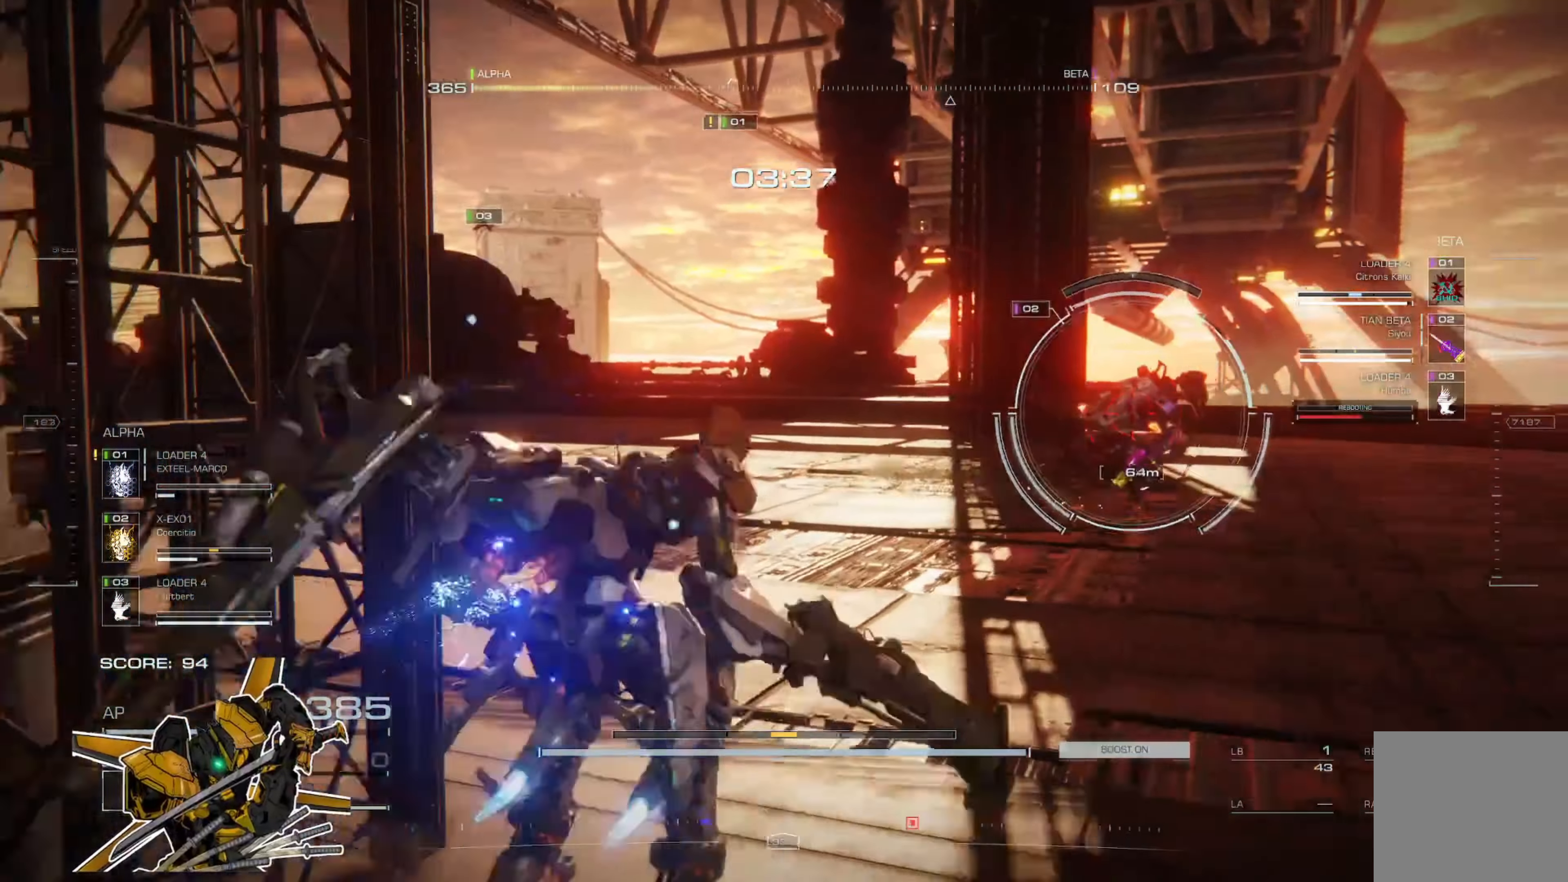
{"buttons": [], "left_stick": "up", "right_stick": "center", "events": [[100, "L3", "up"]]}
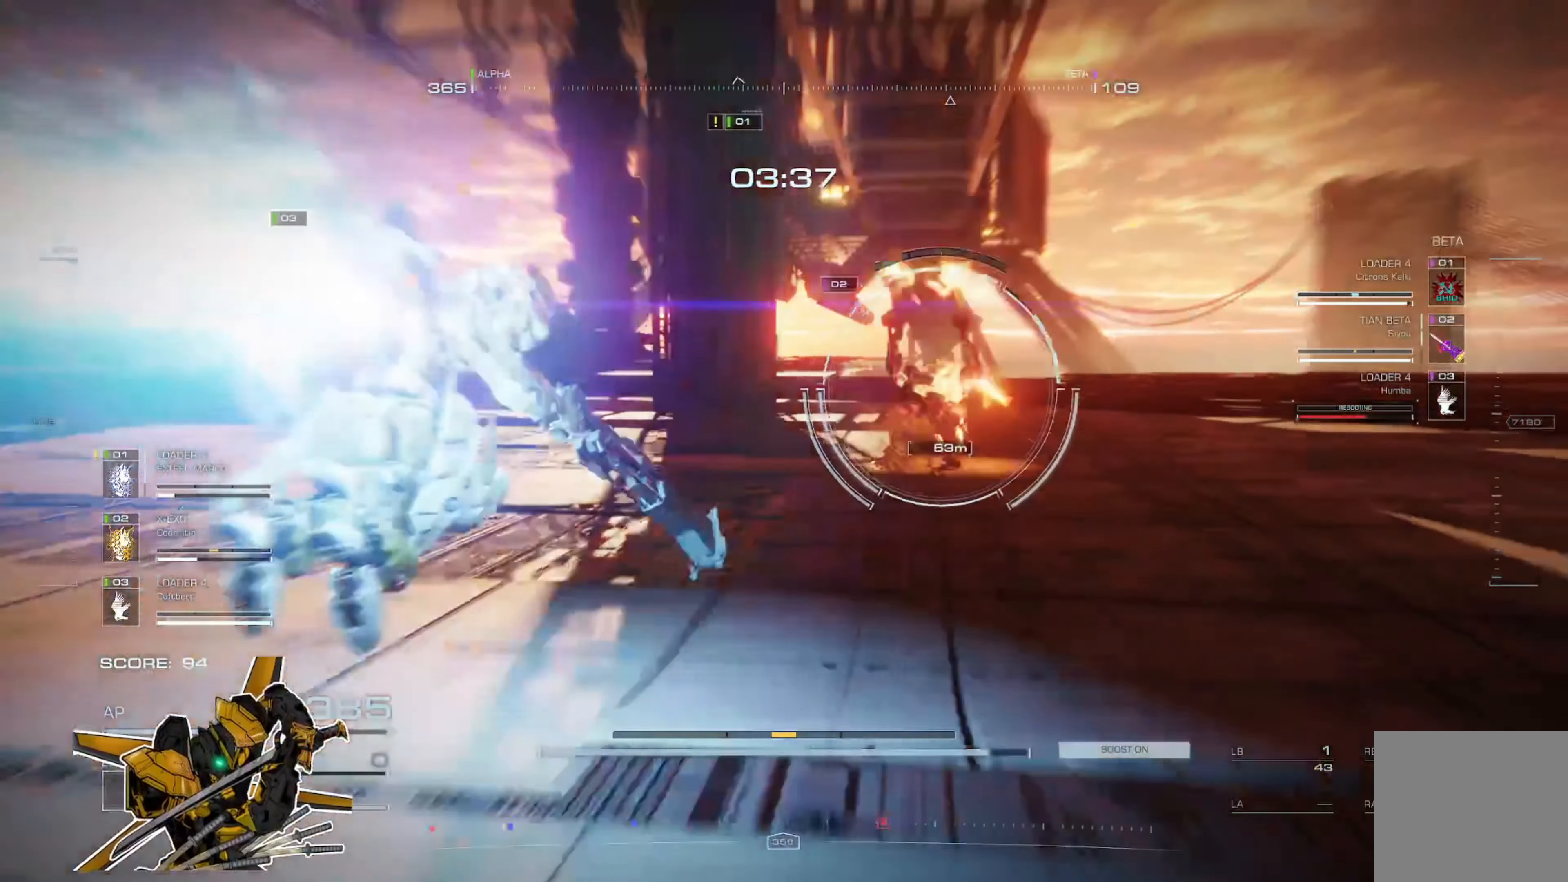
{"buttons": [], "left_stick": "up", "right_stick": "center", "events": [[134, "L3", "down"], [267, "L3", "up"]]}
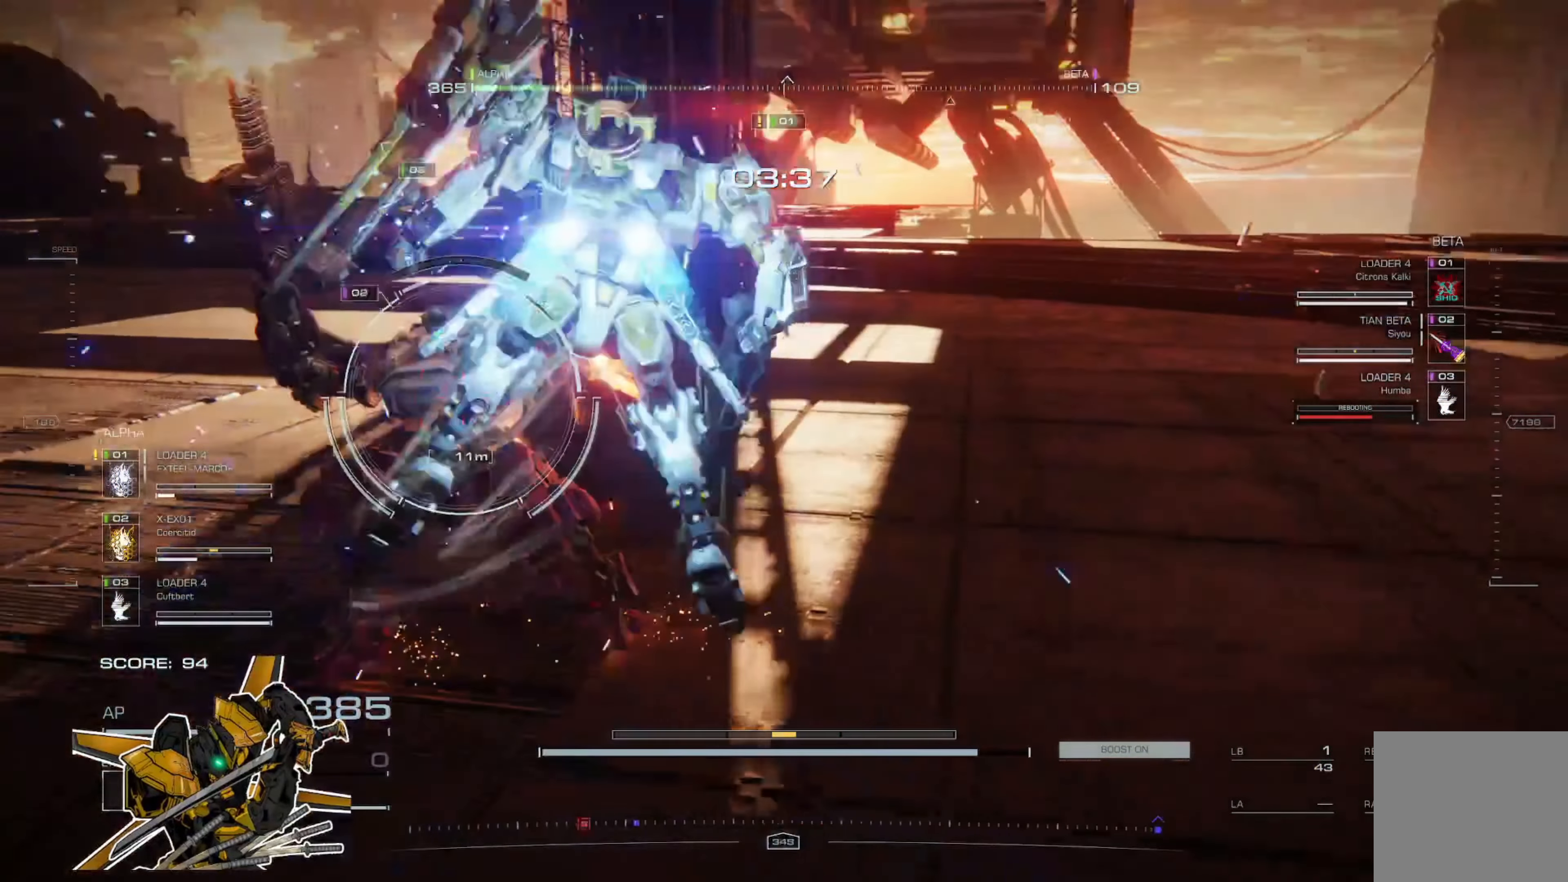
{"buttons": ["R2"], "left_stick": "up", "right_stick": "center", "events": [[233, "X", "down"], [333, "X", "up"], [467, "R2", "down"]]}
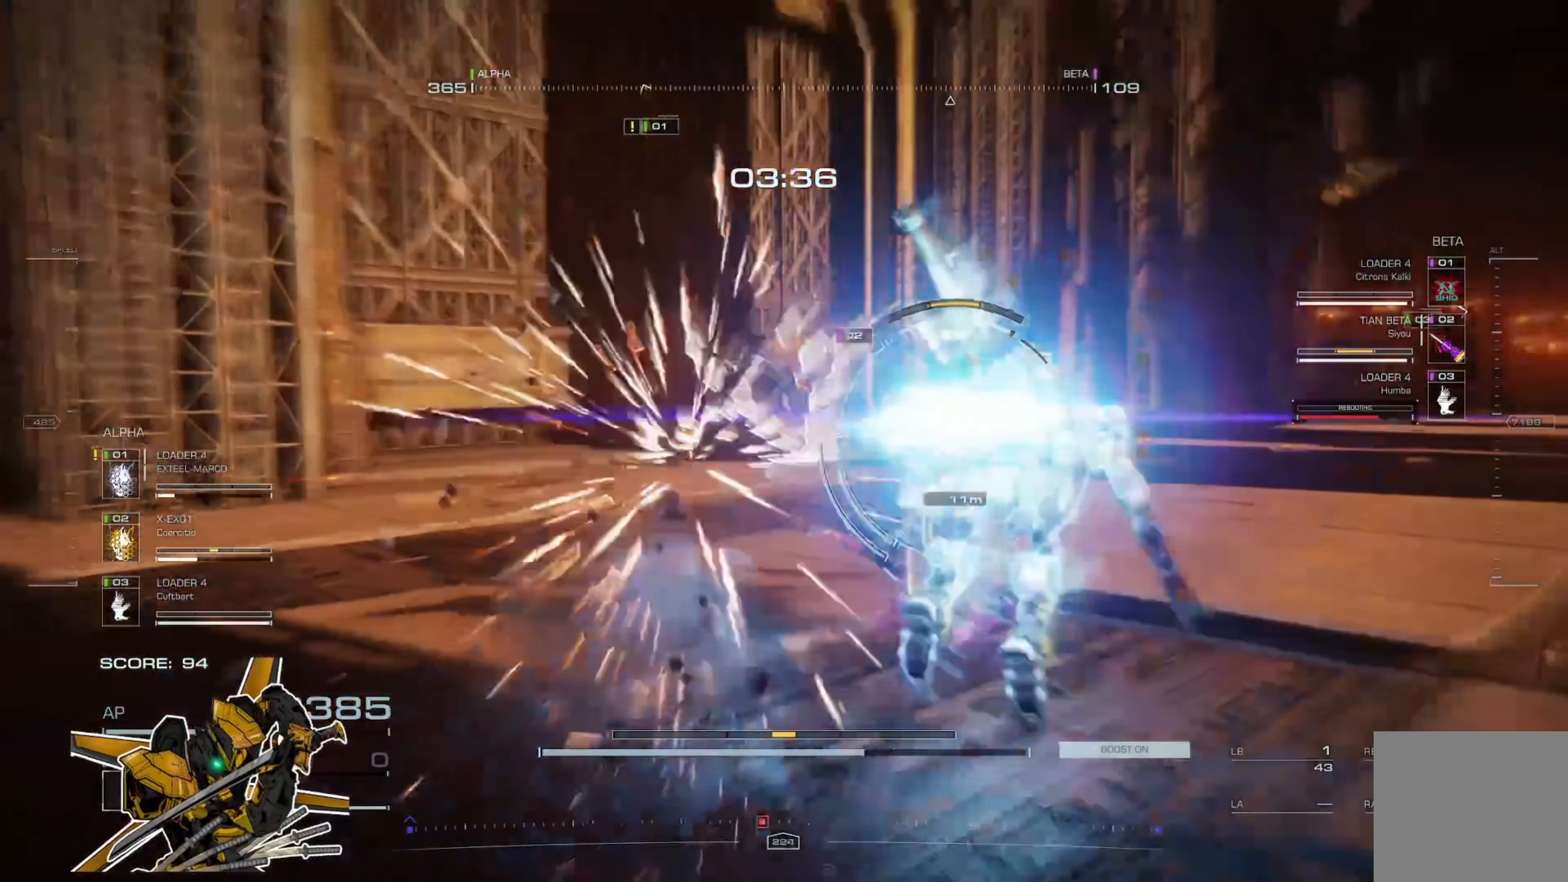
{"buttons": ["R2"], "left_stick": "up", "right_stick": "center", "events": [[34, "R2", "up"], [100, "R2", "down"], [234, "R2", "up"], [301, "R2", "down"], [367, "R2", "up"], [434, "R2", "down"]]}
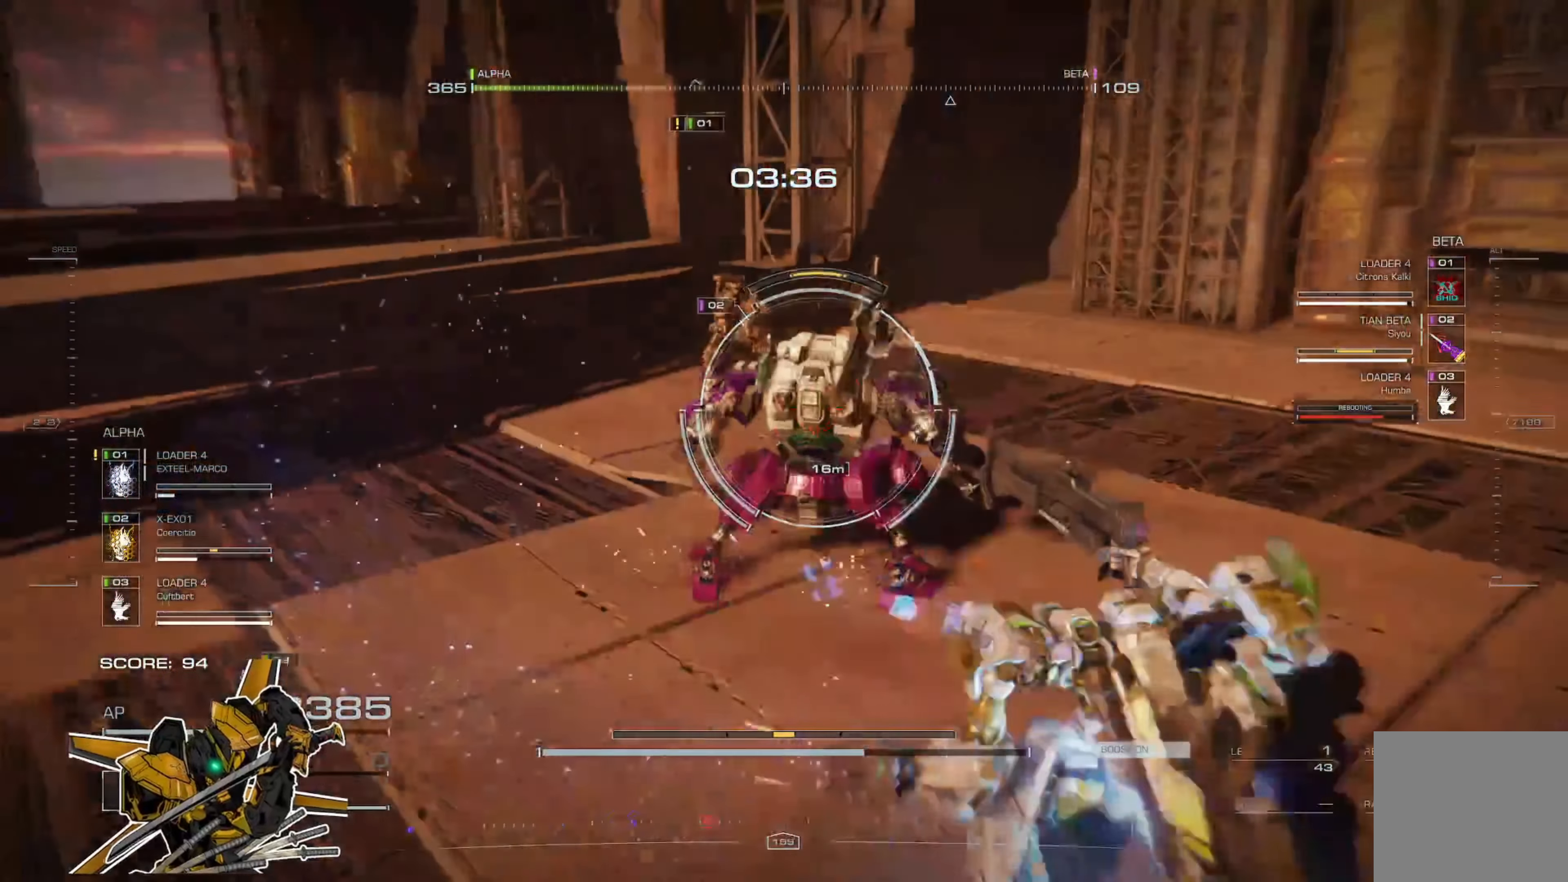
{"buttons": ["L2"], "left_stick": "up", "right_stick": "center", "events": [[133, "R2", "up"], [300, "L2", "down"], [367, "L2", "up"], [501, "L2", "down"]]}
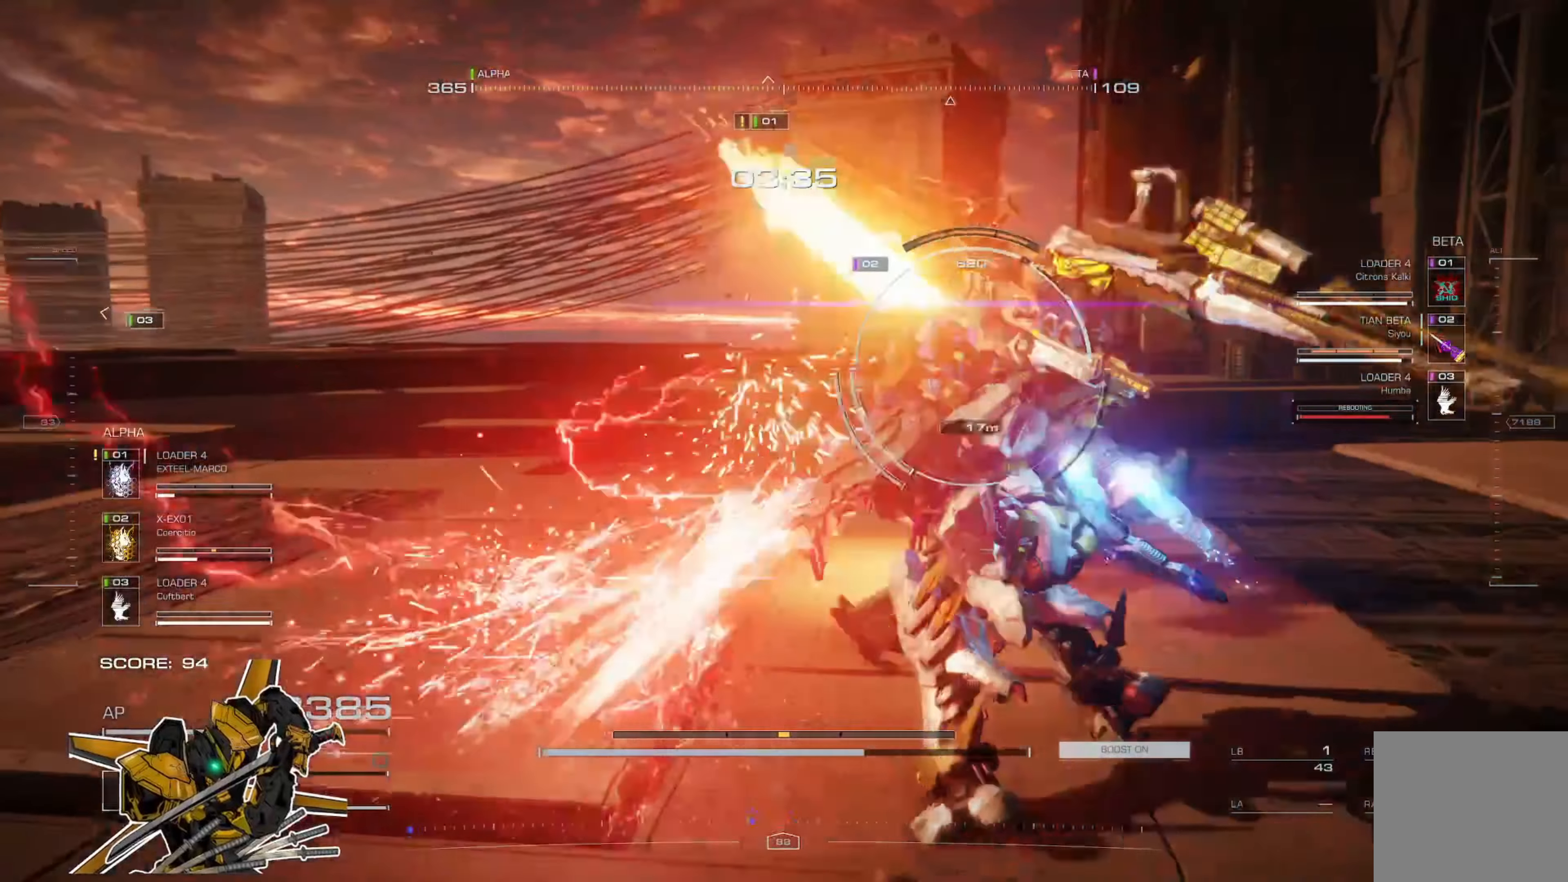
{"buttons": ["L2"], "left_stick": "up", "right_stick": "center", "events": []}
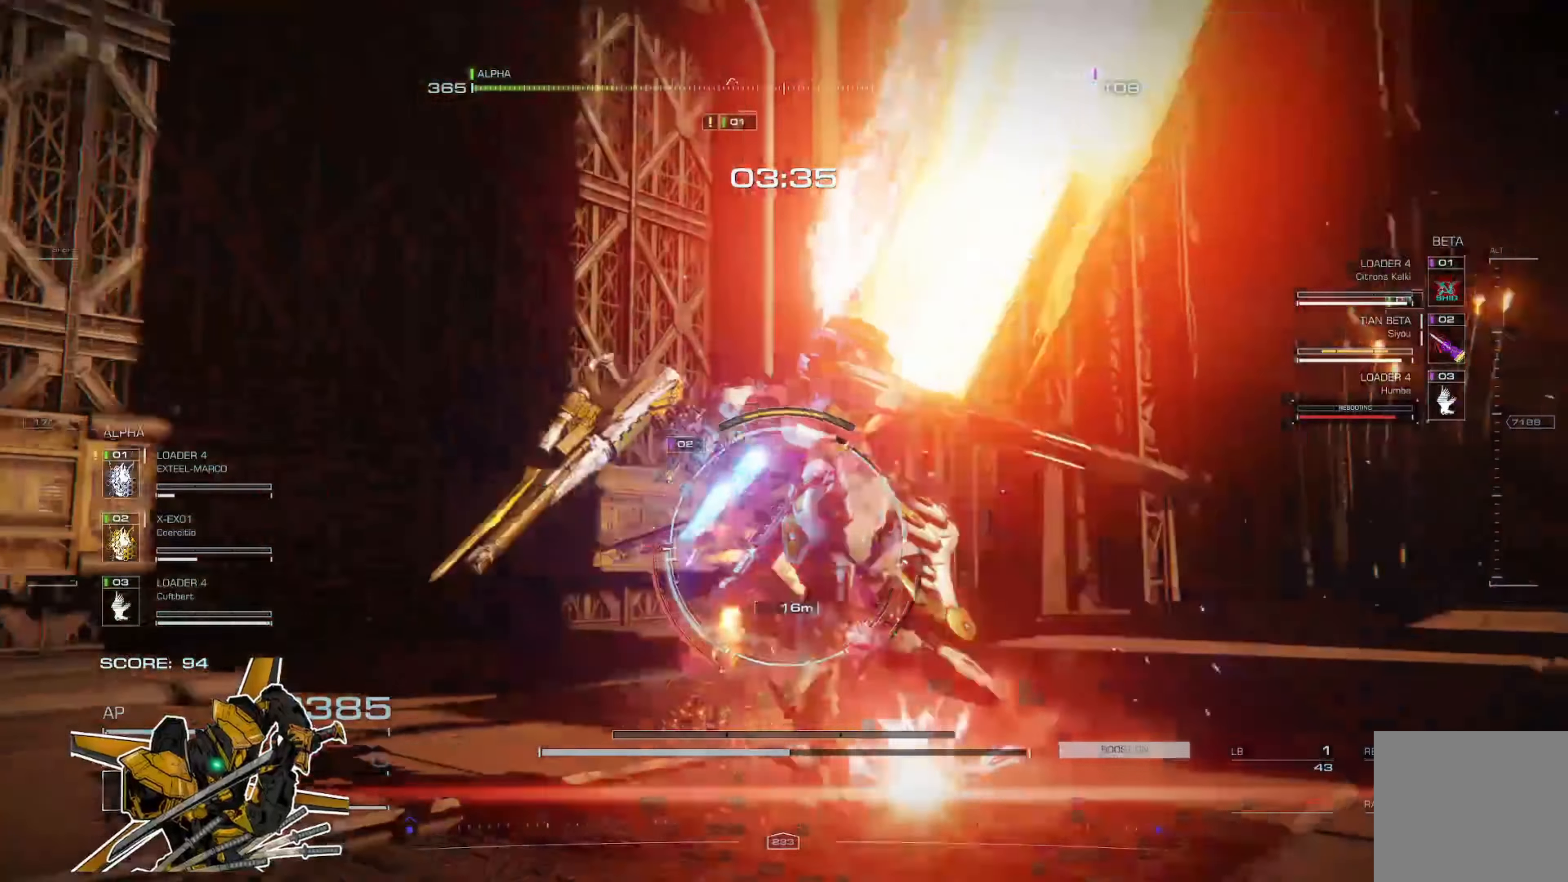
{"buttons": [], "left_stick": "up-right", "right_stick": "center", "events": [[234, "L2", "up"], [400, "left_stick", "up-right"]]}
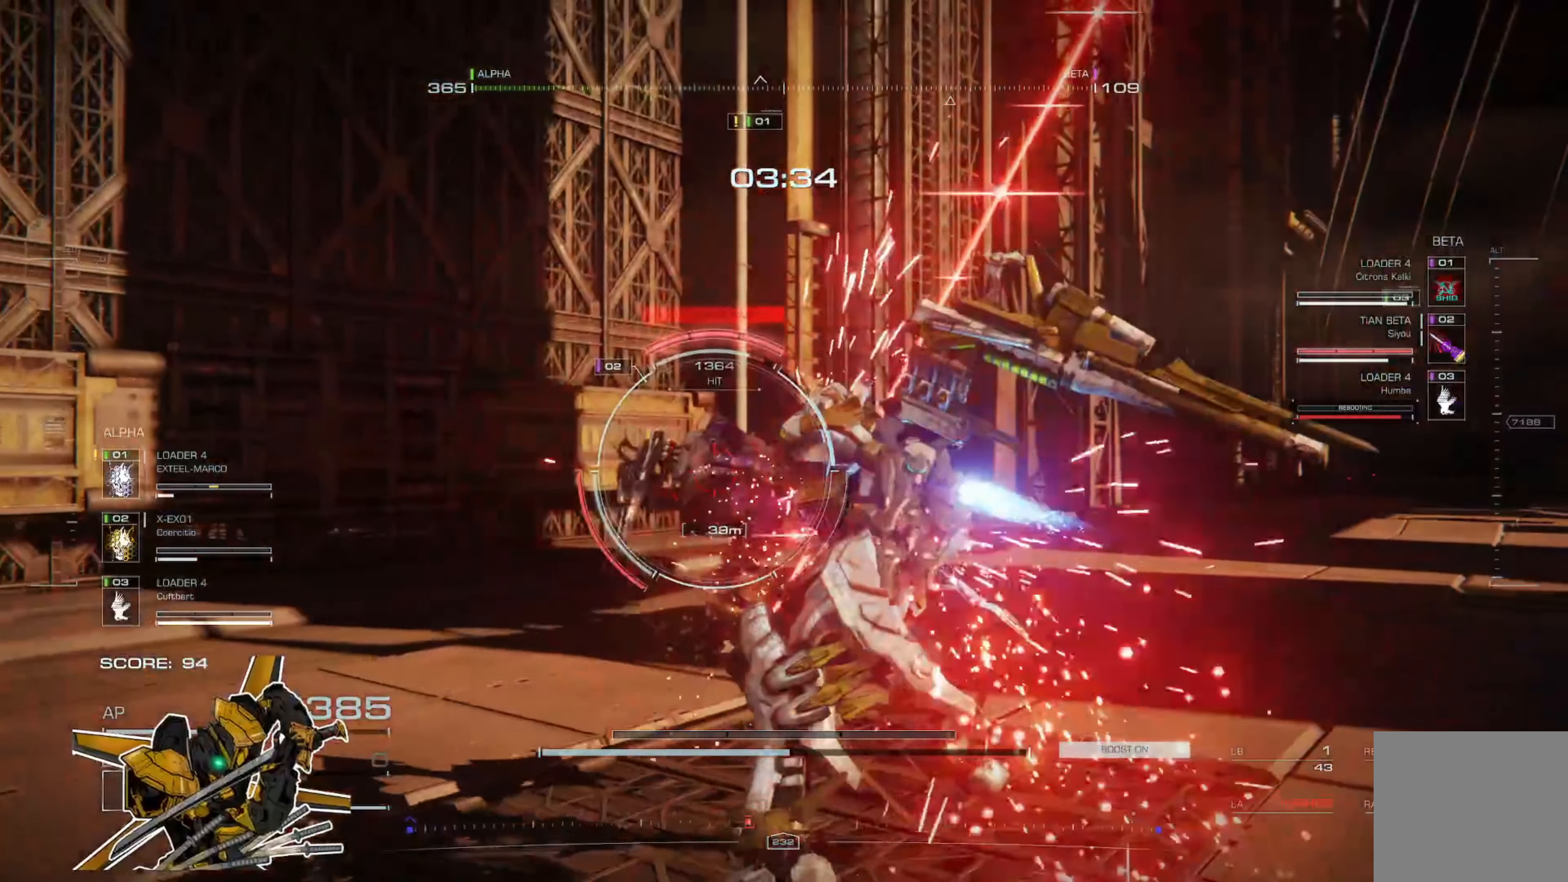
{"buttons": [], "left_stick": "up-left", "right_stick": "center", "events": [[133, "L1", "down"], [166, "left_stick", "up"], [233, "L1", "up"], [367, "L2", "down"], [400, "left_stick", "up-left"], [467, "L2", "up"]]}
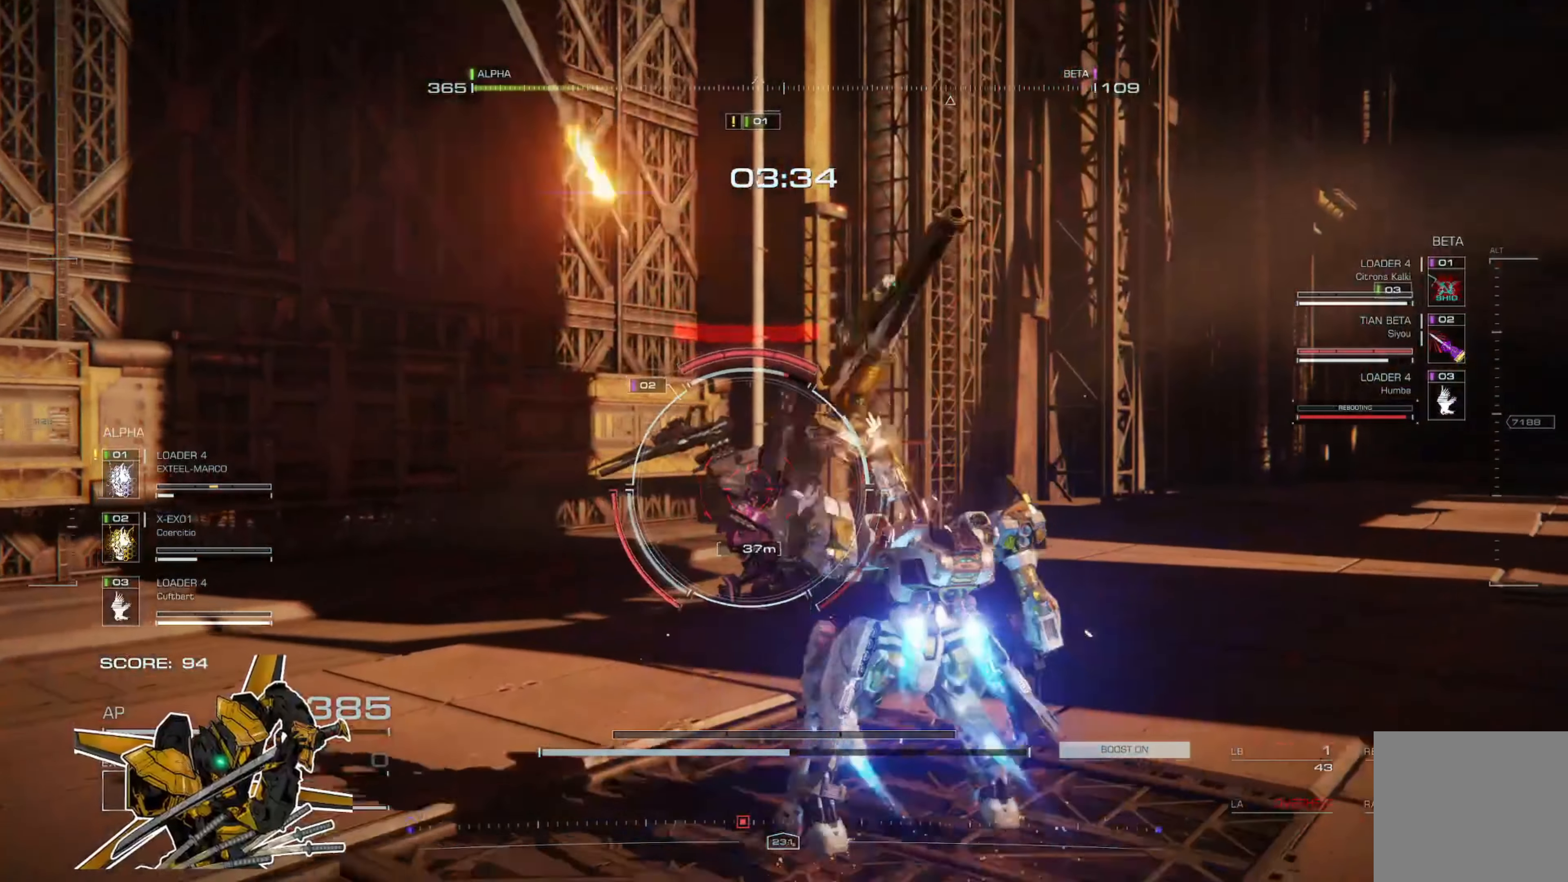
{"buttons": [], "left_stick": "up-left", "right_stick": "center", "events": [[33, "L2", "down"], [134, "L2", "up"]]}
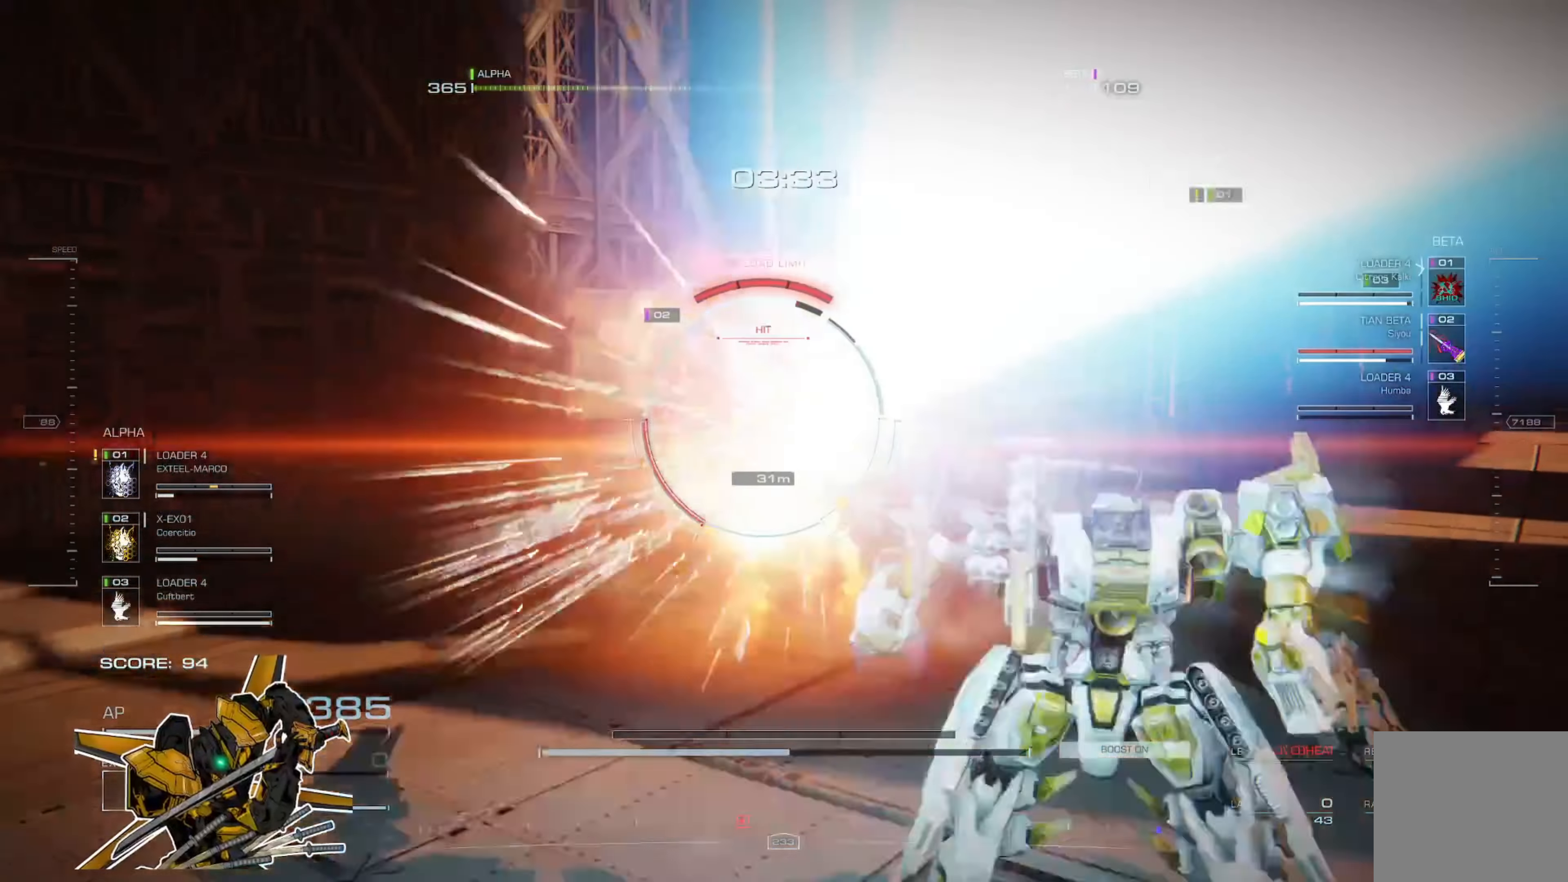
{"buttons": ["R2"], "left_stick": "up-left", "right_stick": "center", "events": [[133, "R2", "down"], [233, "R2", "up"], [300, "R2", "down"], [400, "R2", "up"], [467, "R2", "down"]]}
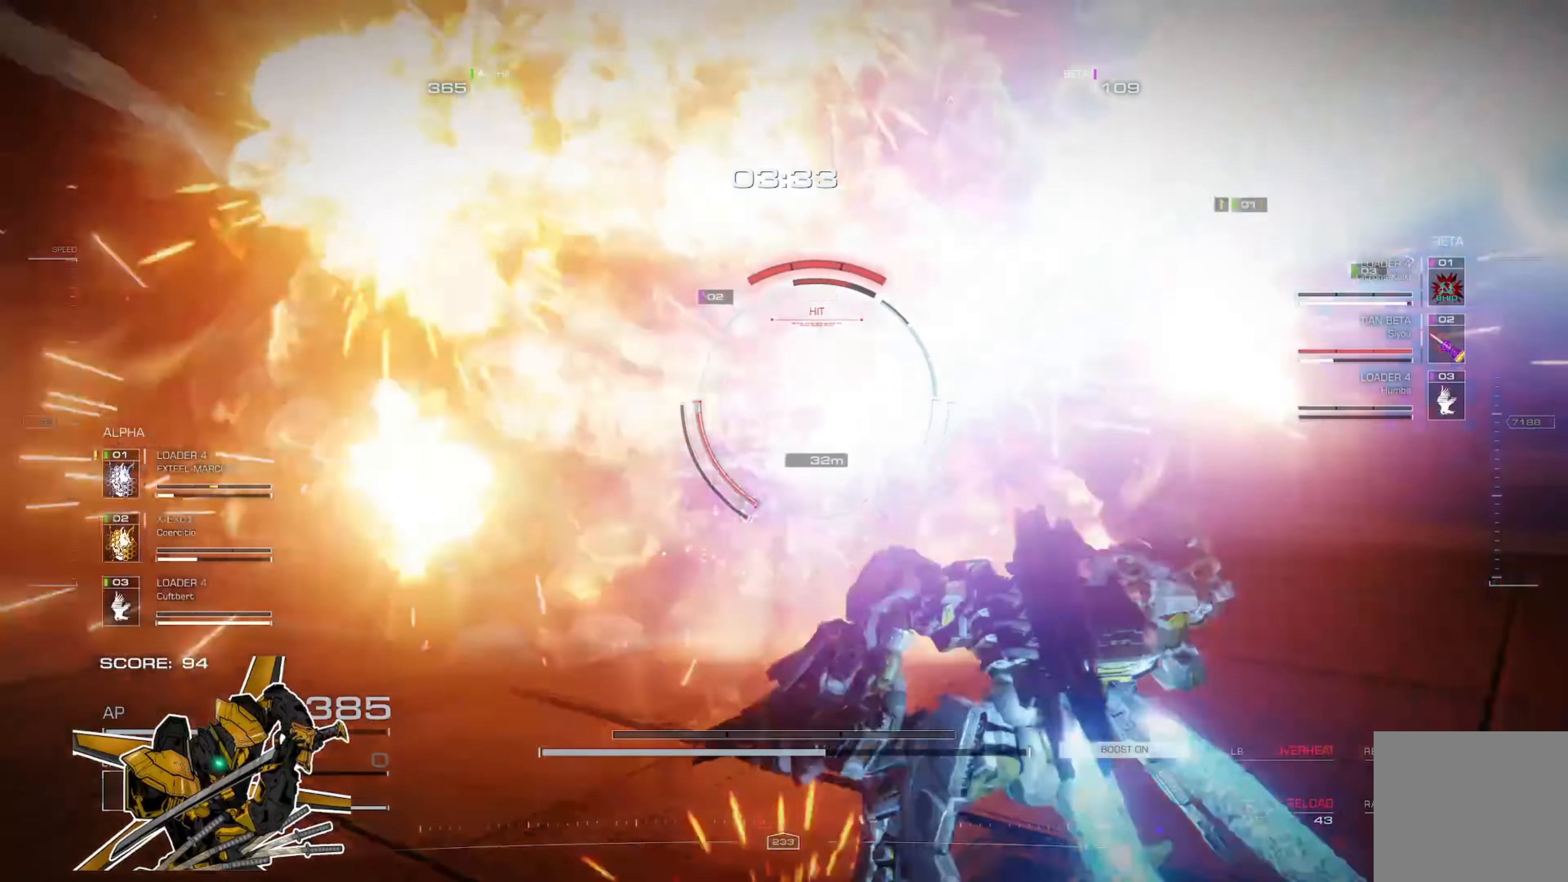
{"buttons": [], "left_stick": "up-left", "right_stick": "center", "events": [[33, "R2", "up"], [33, "left_stick", "left"], [100, "R2", "down"], [167, "R2", "up"], [234, "R2", "down"], [300, "R2", "up"], [300, "left_stick", "up-left"], [400, "L3", "down"], [501, "L3", "up"]]}
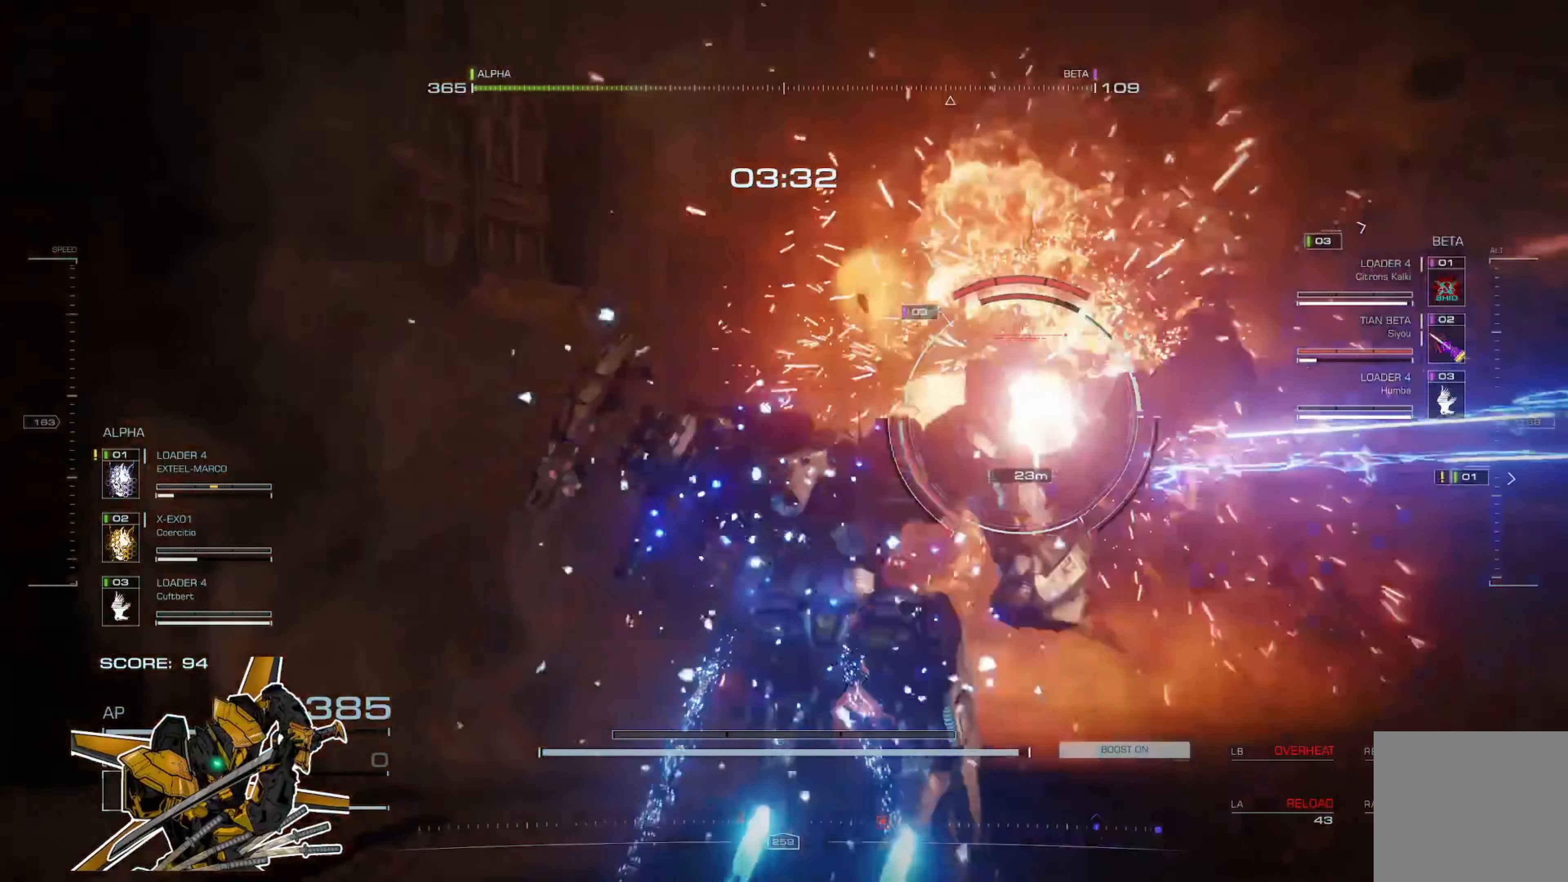
{"buttons": ["L3"], "left_stick": "up", "right_stick": "center", "events": [[50, "left_stick", "up"], [467, "L3", "down"]]}
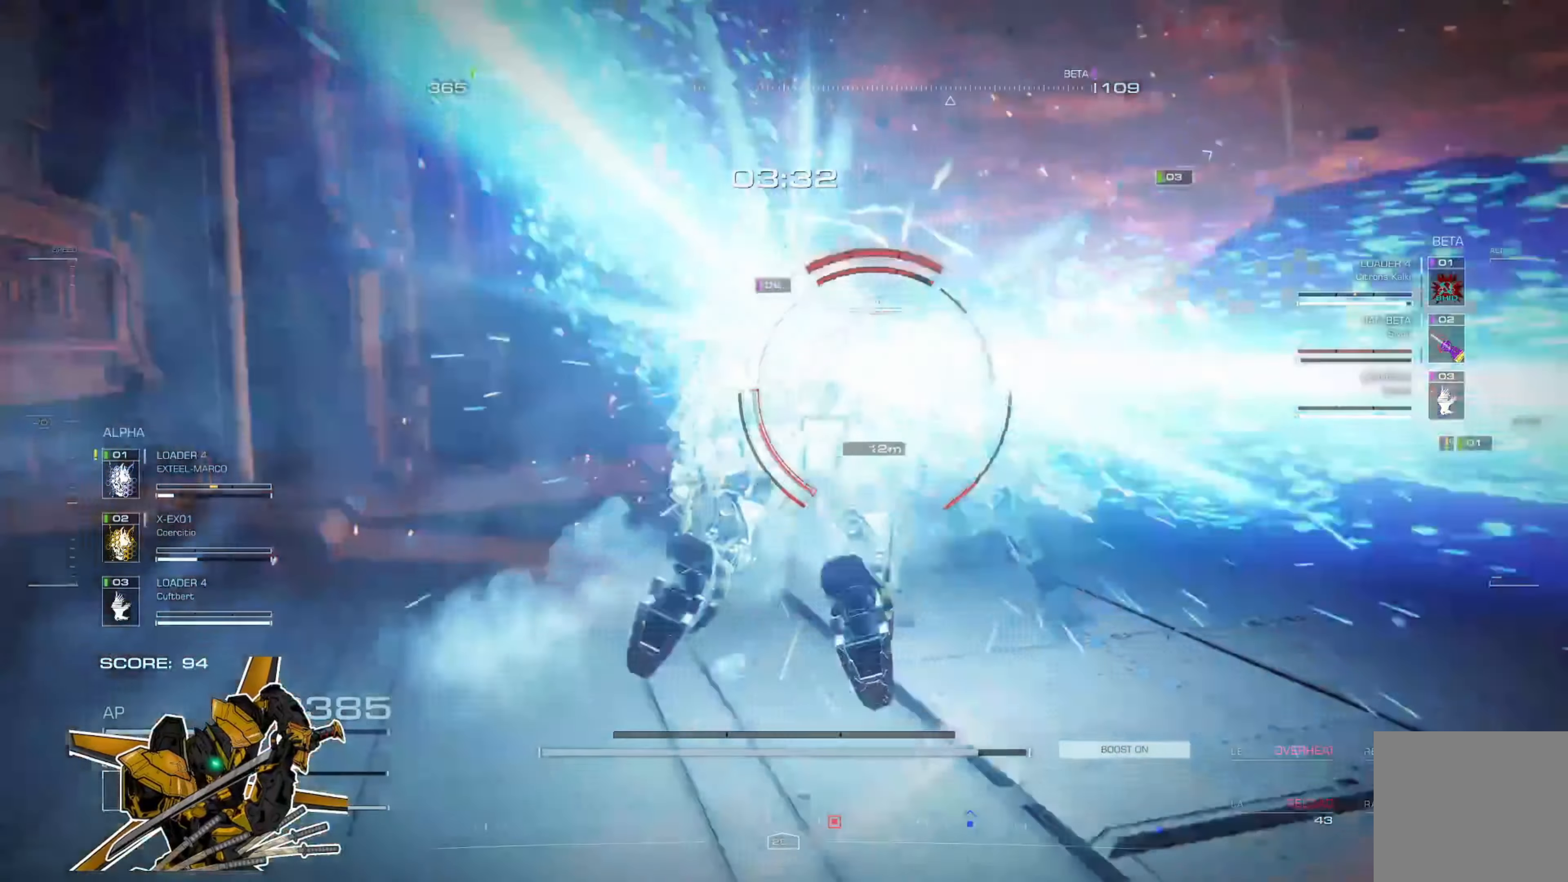
{"buttons": ["X"], "left_stick": "up", "right_stick": "center", "events": [[67, "L3", "up"], [467, "X", "down"]]}
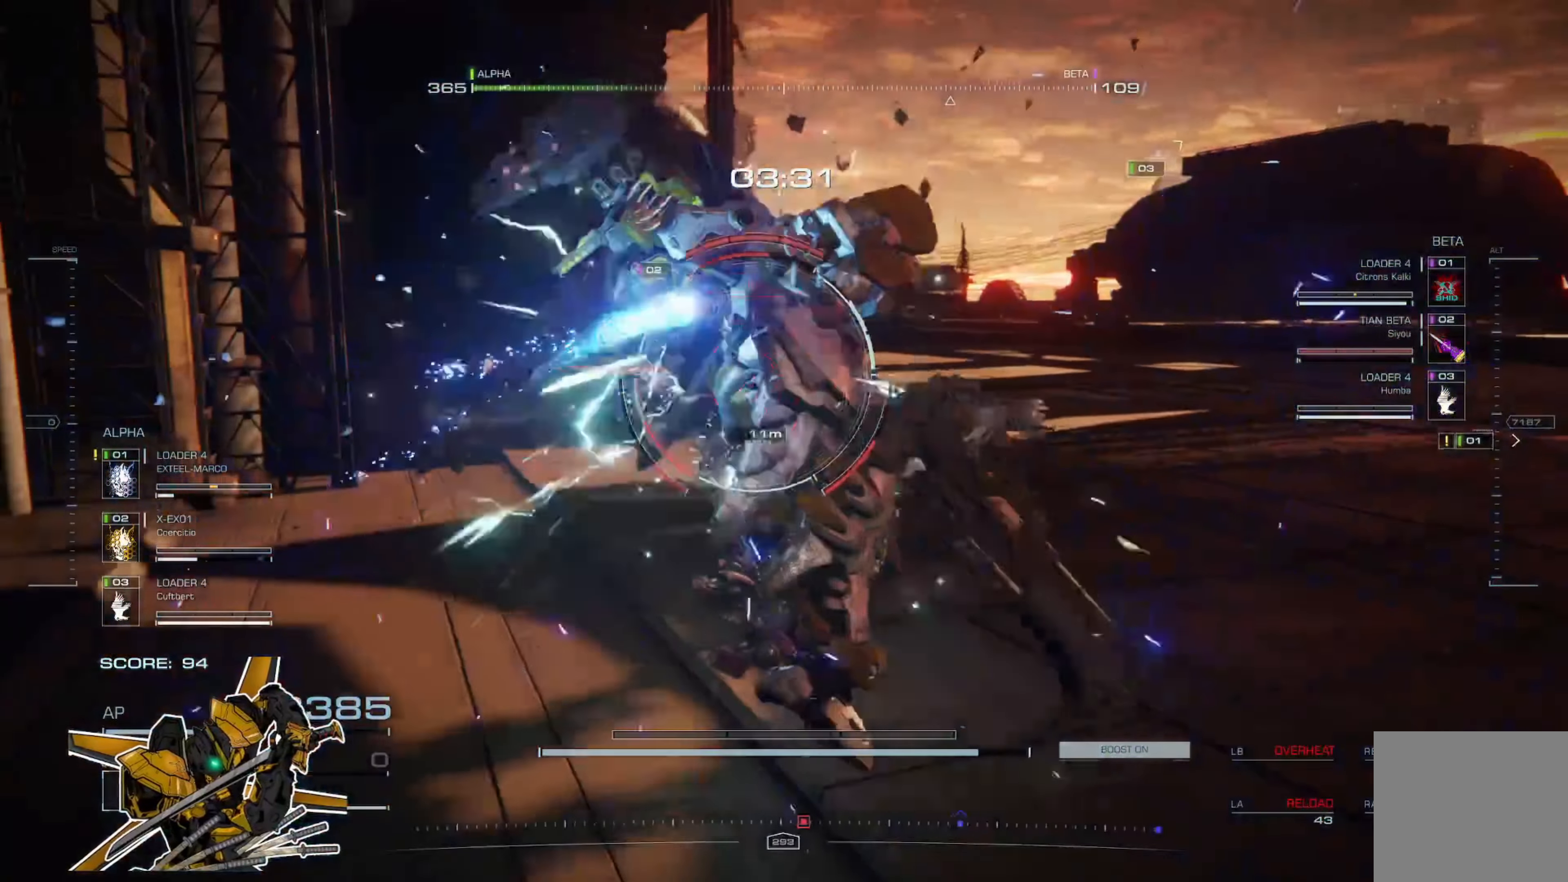
{"buttons": [], "left_stick": "up-right", "right_stick": "center", "events": [[50, "left_stick", "up-right"], [83, "X", "up"], [284, "left_stick", "right"], [417, "left_stick", "up-right"]]}
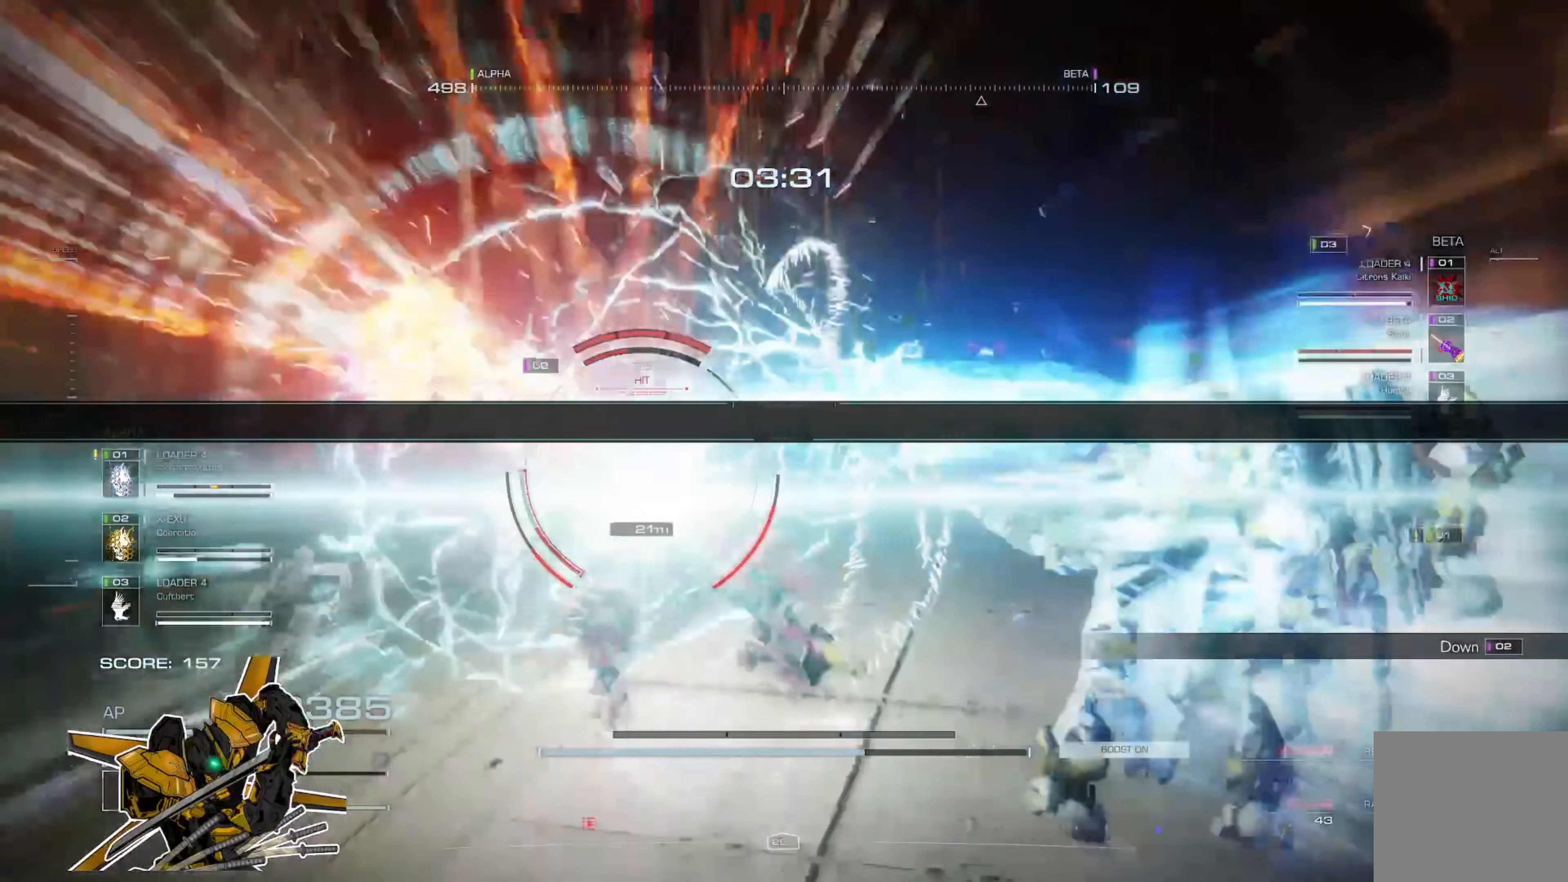
{"buttons": [], "left_stick": "up-right", "right_stick": "right", "events": [[284, "right_stick", "right"]]}
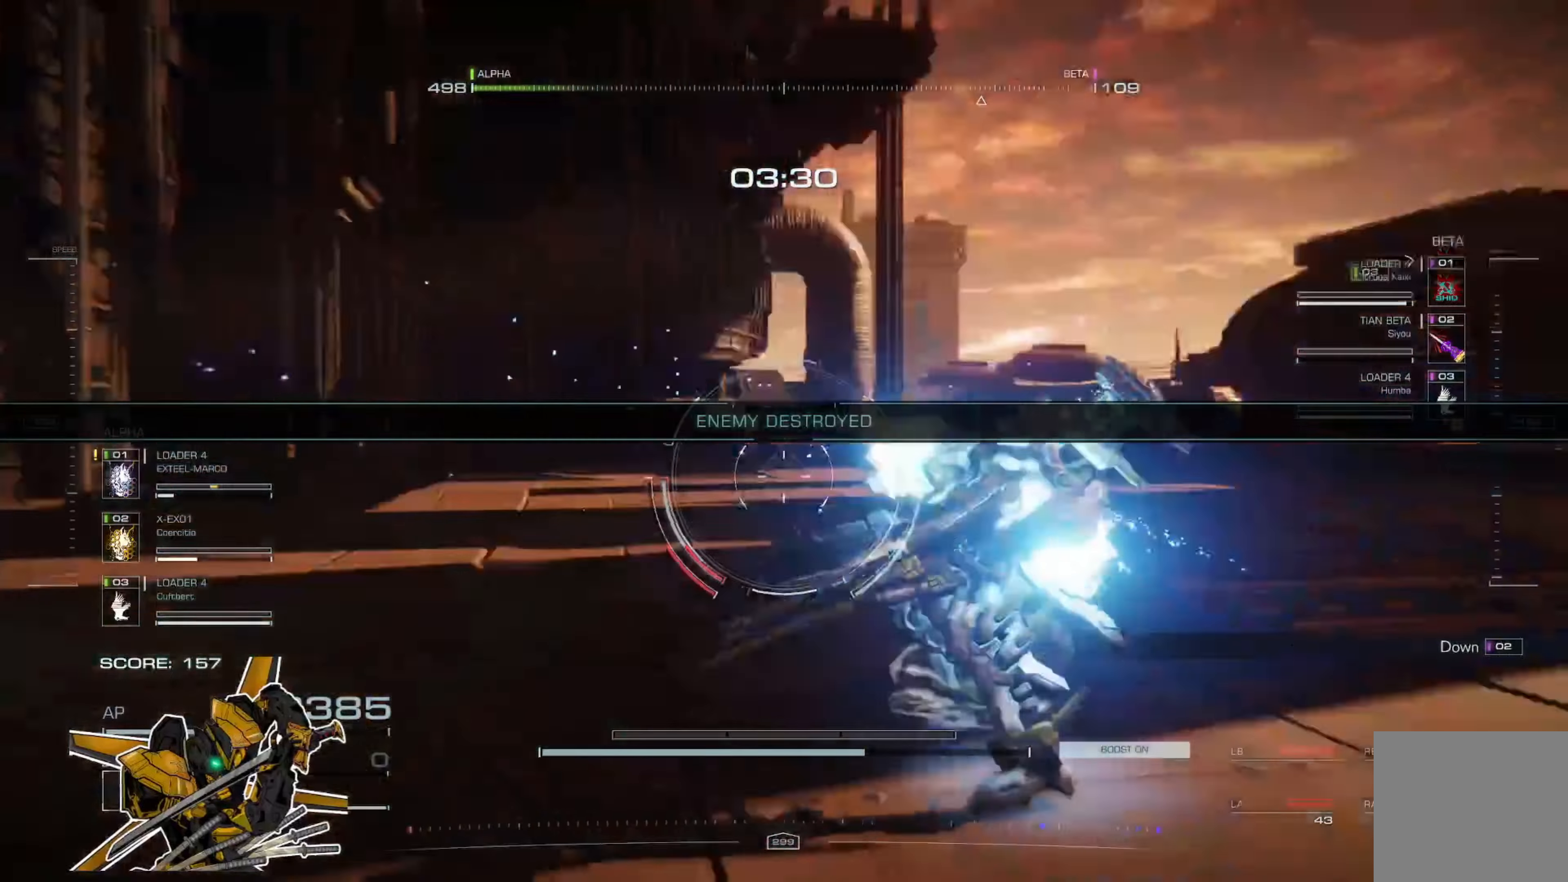
{"buttons": [], "left_stick": "up-left", "right_stick": "right", "events": [[50, "left_stick", "up"], [50, "right_stick", "center"], [217, "A", "down"], [351, "right_stick", "right"], [384, "A", "up"], [417, "left_stick", "up-left"]]}
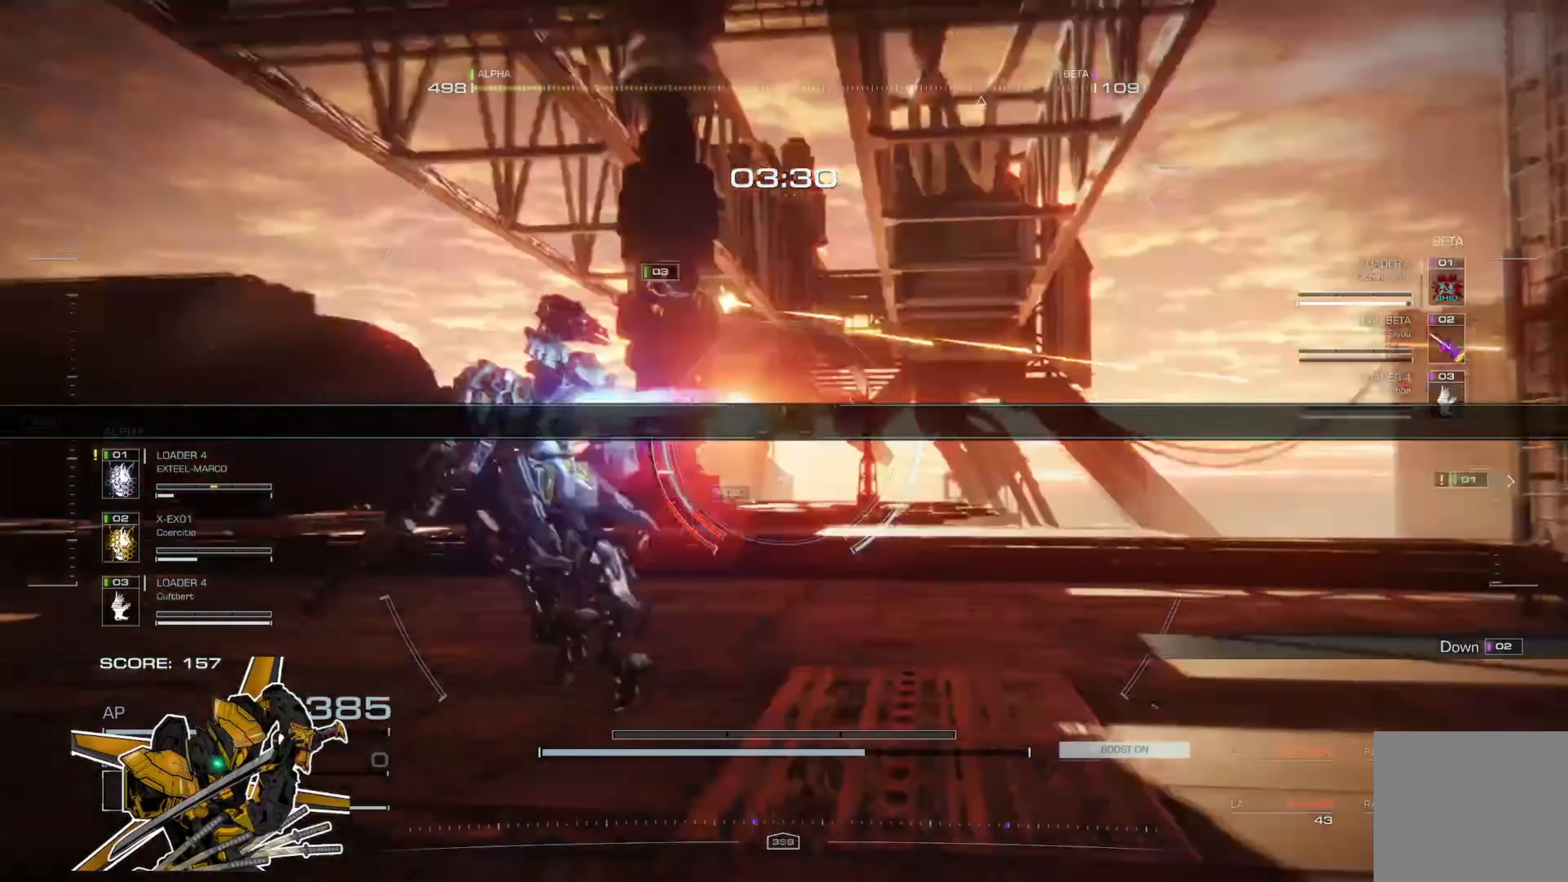
{"buttons": [], "left_stick": "up-left", "right_stick": "center", "events": [[50, "right_stick", "center"]]}